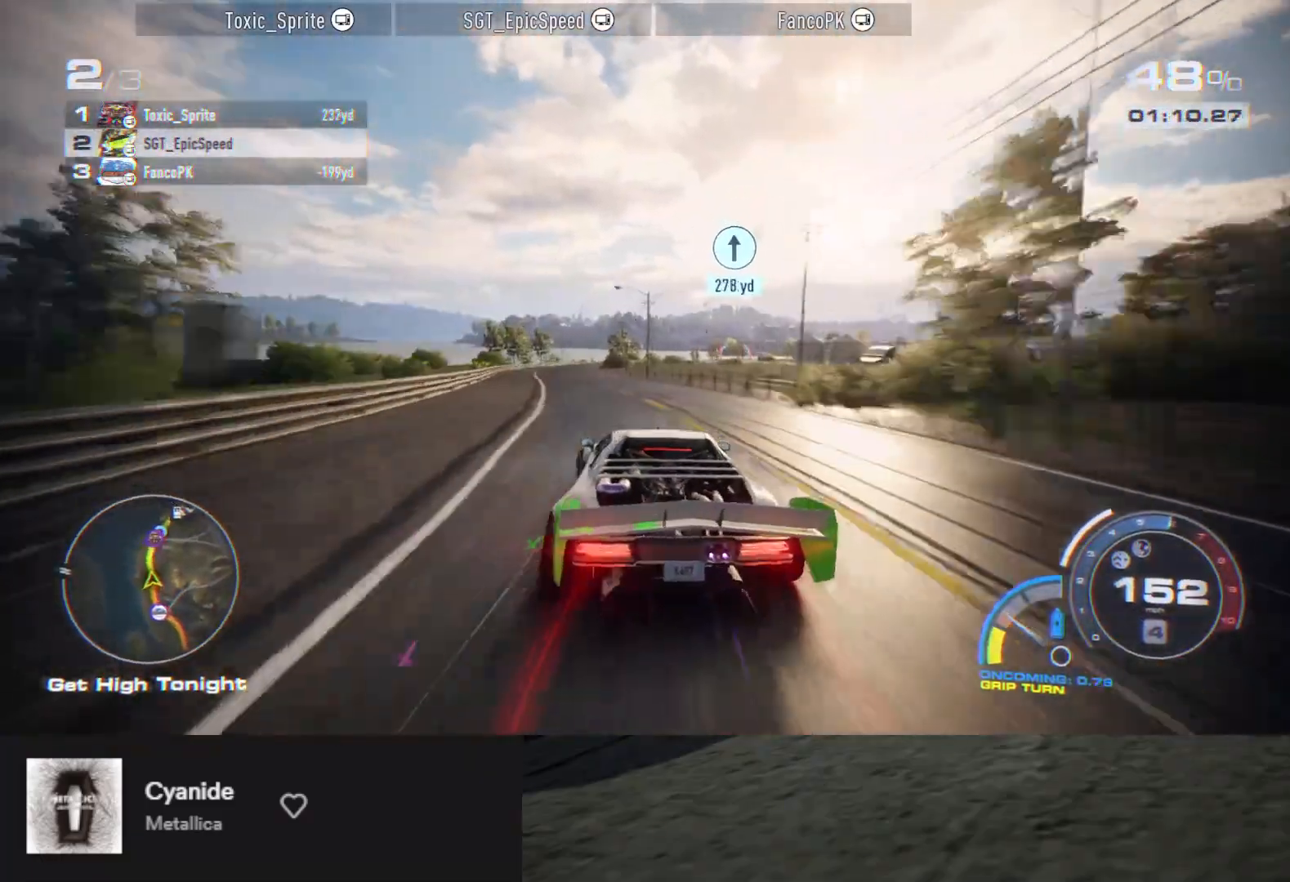
Gameplay with a controller (Xbox layout); each line is a JSON object with the inputs held at the frame after it. "events" lists button and stick changes between this image and that frame as [ms after this image, input, new state], when the widget could be followed in between.
{"buttons": ["R2"], "left_stick": "down", "right_stick": "center", "events": [[33, "L2", "up"], [50, "left_stick", "down"], [183, "left_stick", "down-left"], [483, "left_stick", "down"]]}
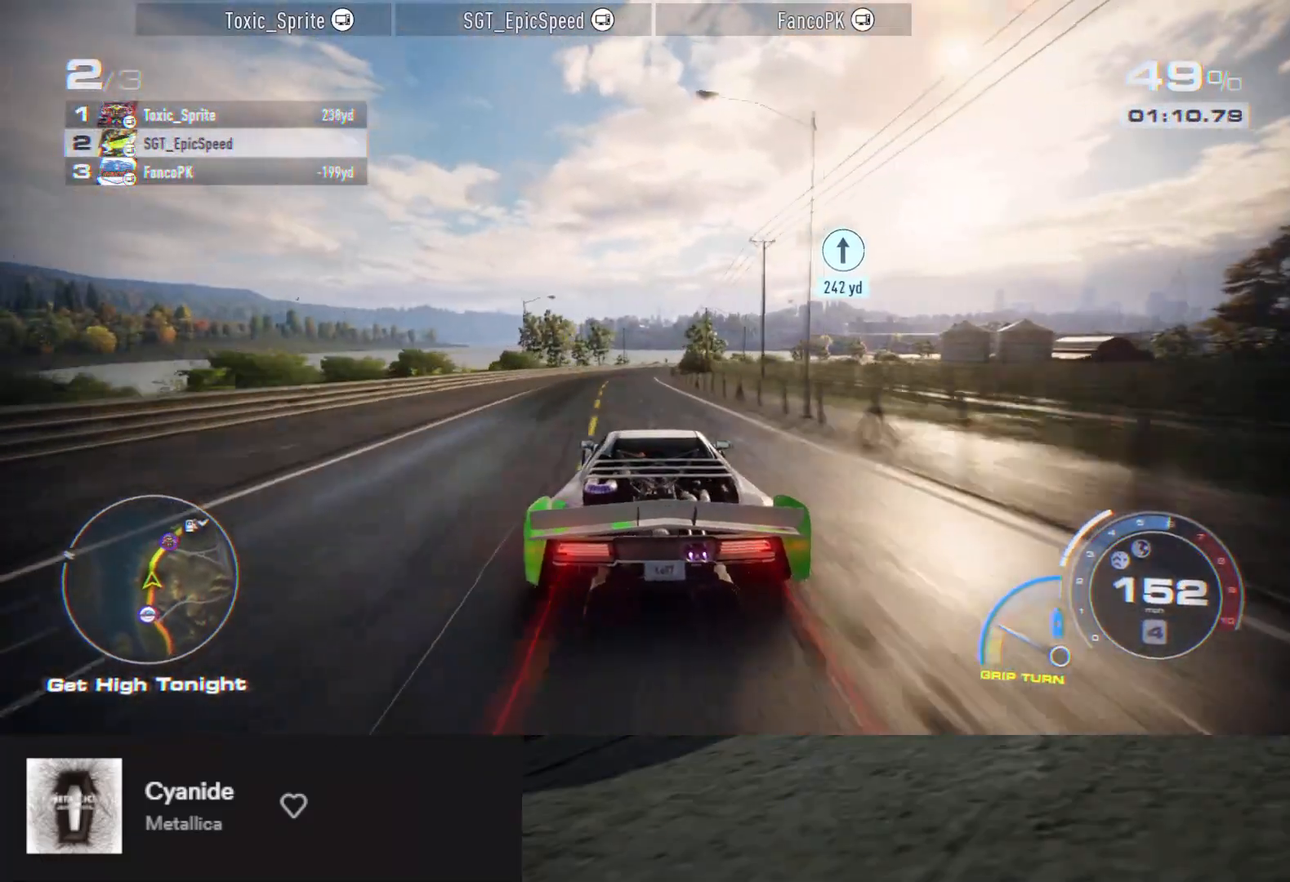
{"buttons": ["R2"], "left_stick": "down-right", "right_stick": "center", "events": [[450, "left_stick", "down-right"]]}
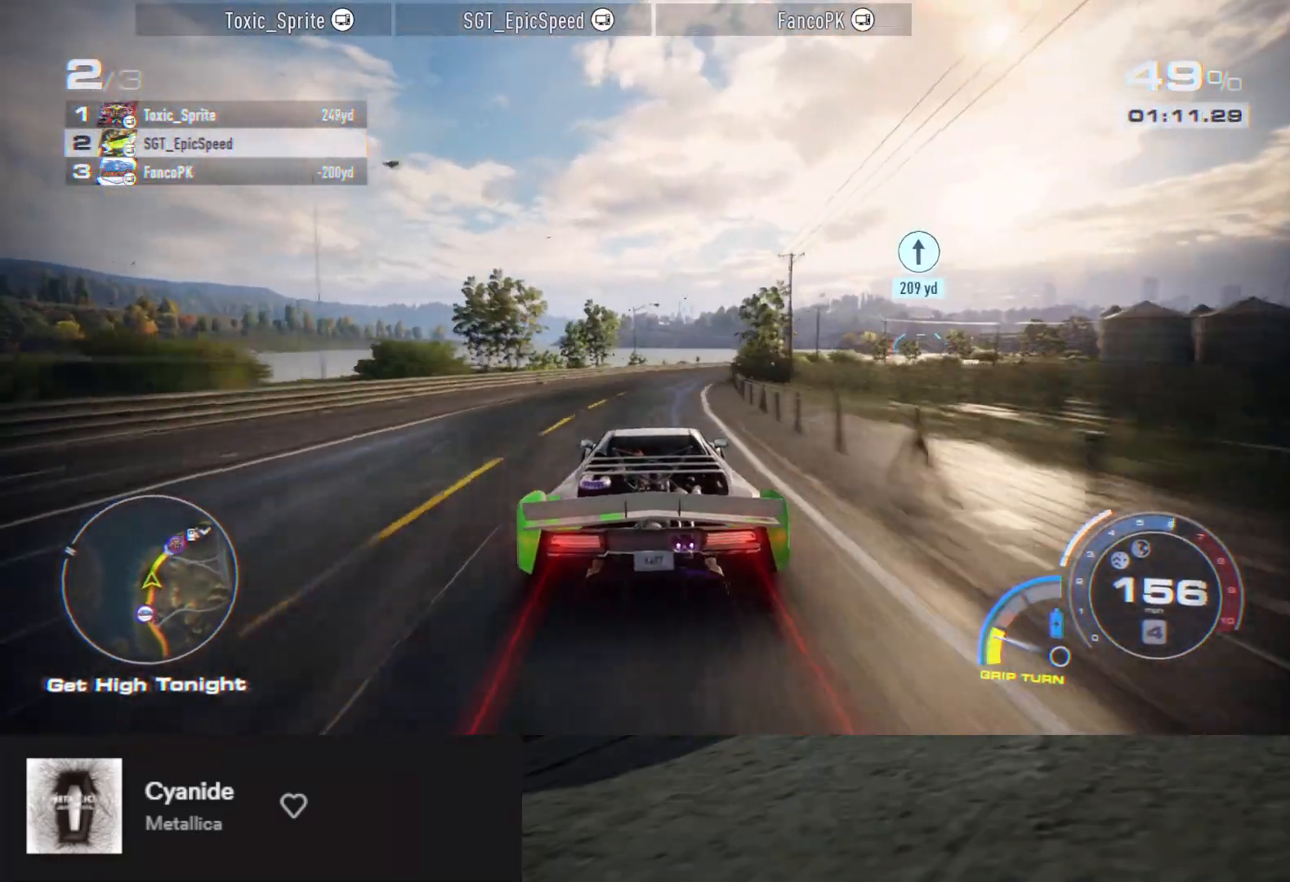
{"buttons": ["R2"], "left_stick": "down-right", "right_stick": "center", "events": [[117, "L2", "down"], [183, "L2", "up"], [283, "left_stick", "down"], [383, "left_stick", "down-right"]]}
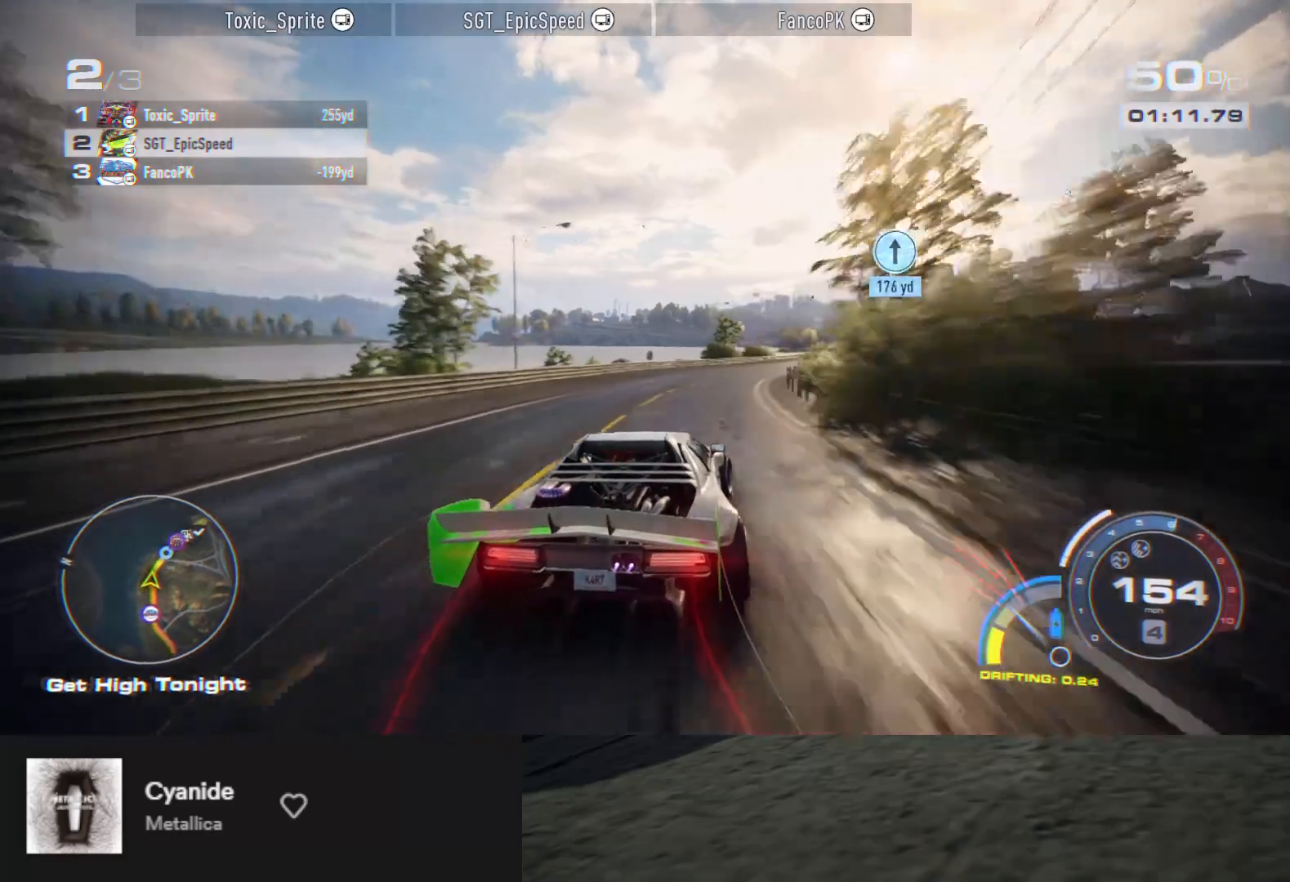
{"buttons": ["R2"], "left_stick": "down-right", "right_stick": "center", "events": [[450, "A", "down"], [483, "A", "up"]]}
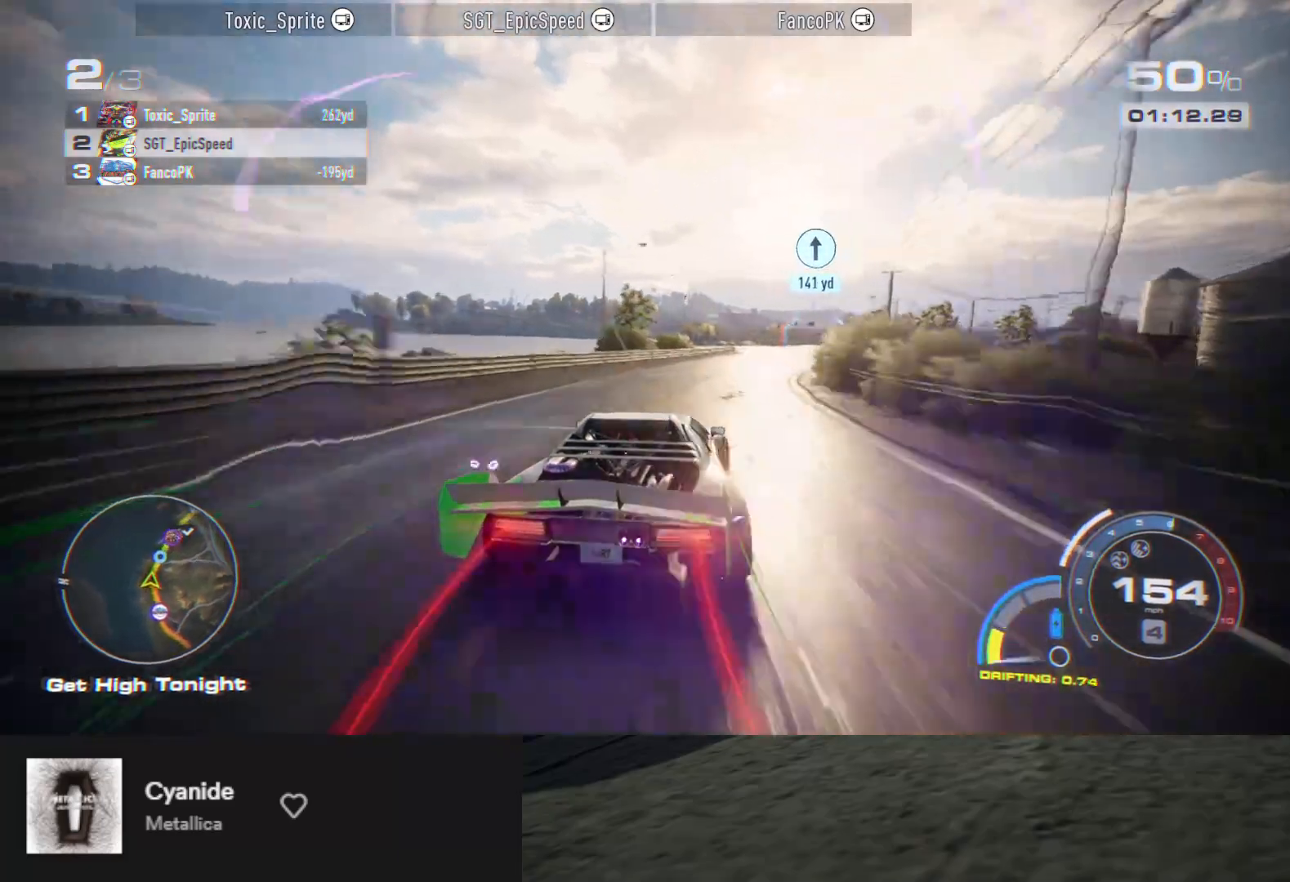
{"buttons": ["A", "R2"], "left_stick": "down-right", "right_stick": "center", "events": [[50, "left_stick", "down"], [283, "A", "down"], [417, "left_stick", "down-right"]]}
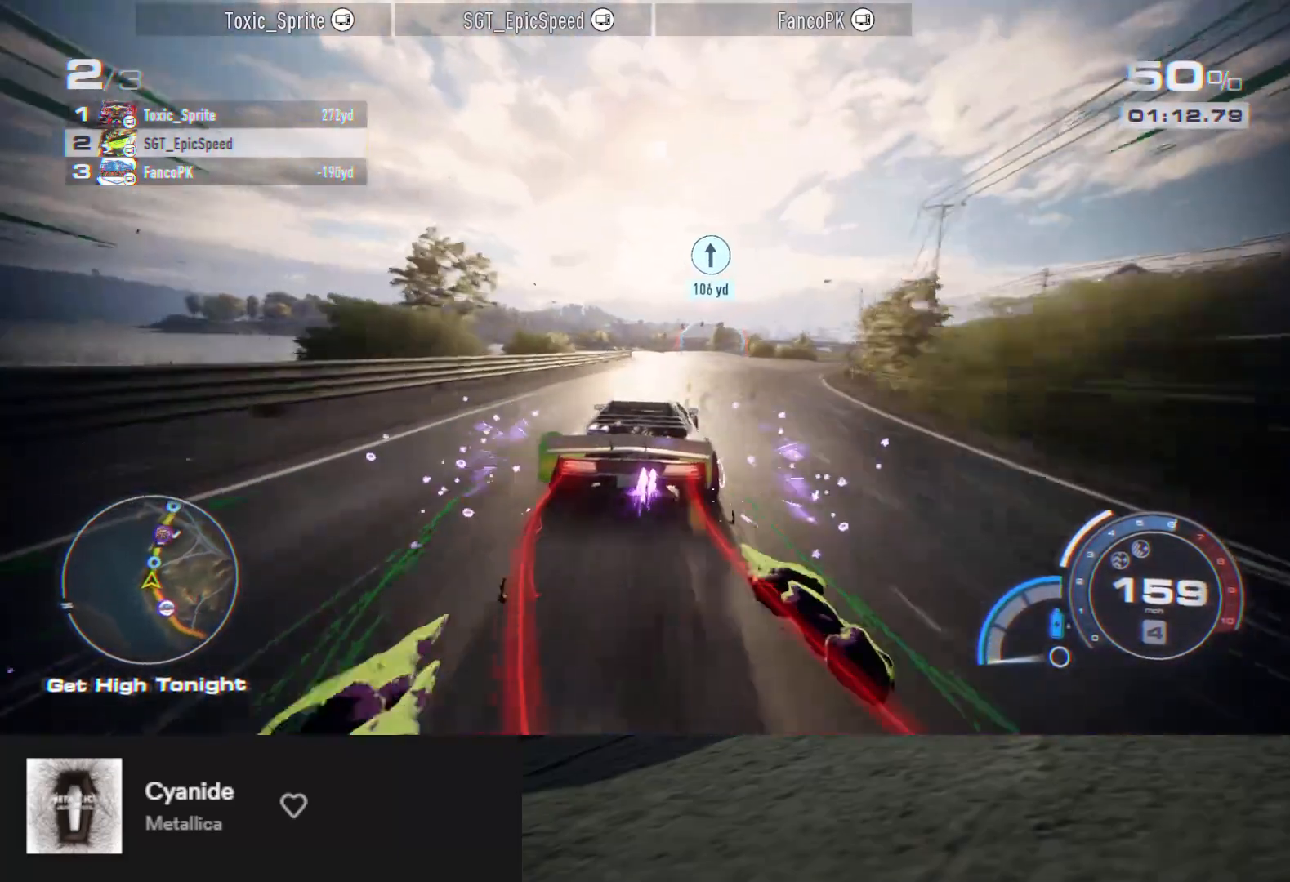
{"buttons": ["A", "R2"], "left_stick": "down-right", "right_stick": "center", "events": [[83, "left_stick", "center"], [150, "left_stick", "down-right"]]}
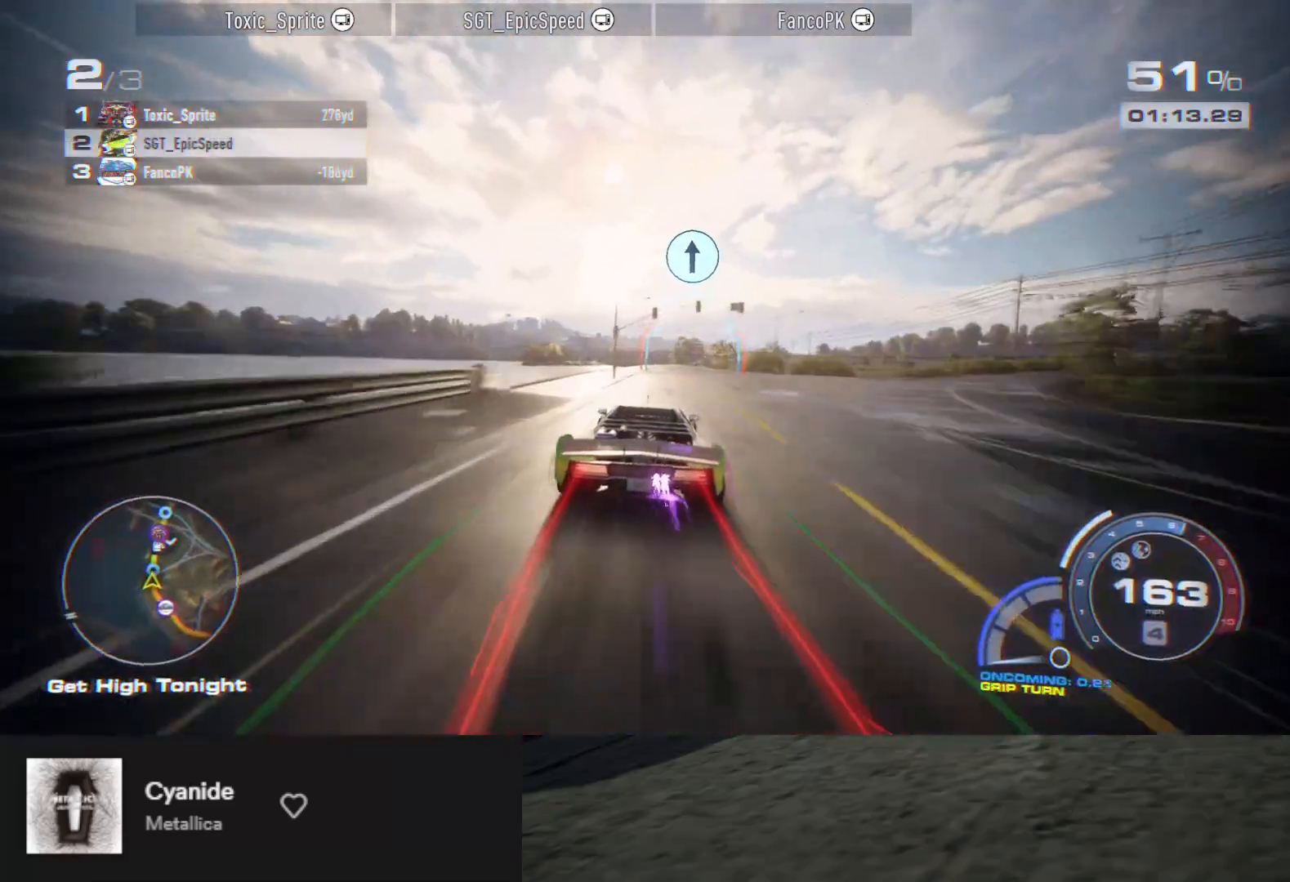
{"buttons": ["A", "R2"], "left_stick": "down", "right_stick": "center", "events": [[383, "left_stick", "down"]]}
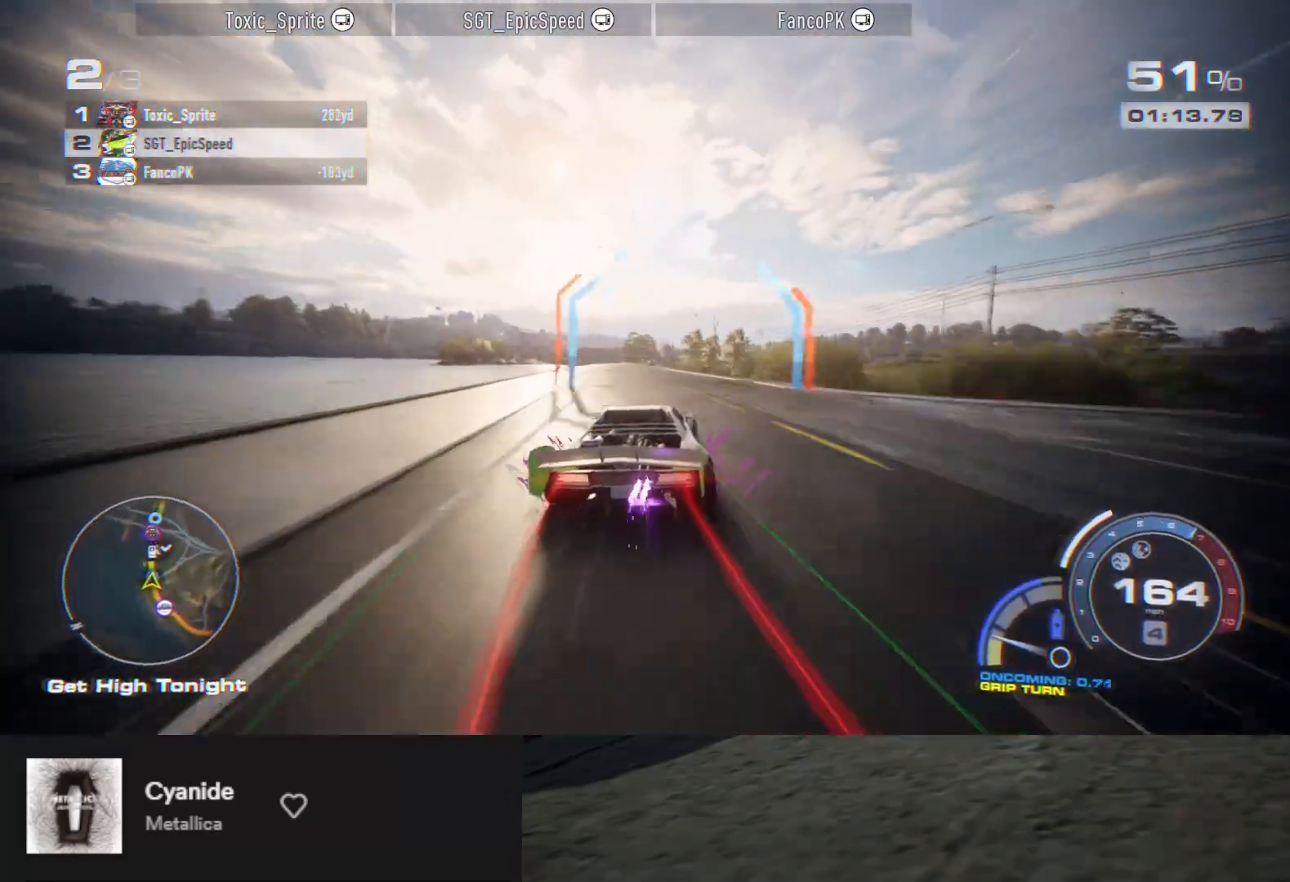
{"buttons": ["A", "R2"], "left_stick": "down", "right_stick": "center", "events": [[200, "left_stick", "down-left"], [300, "left_stick", "down"]]}
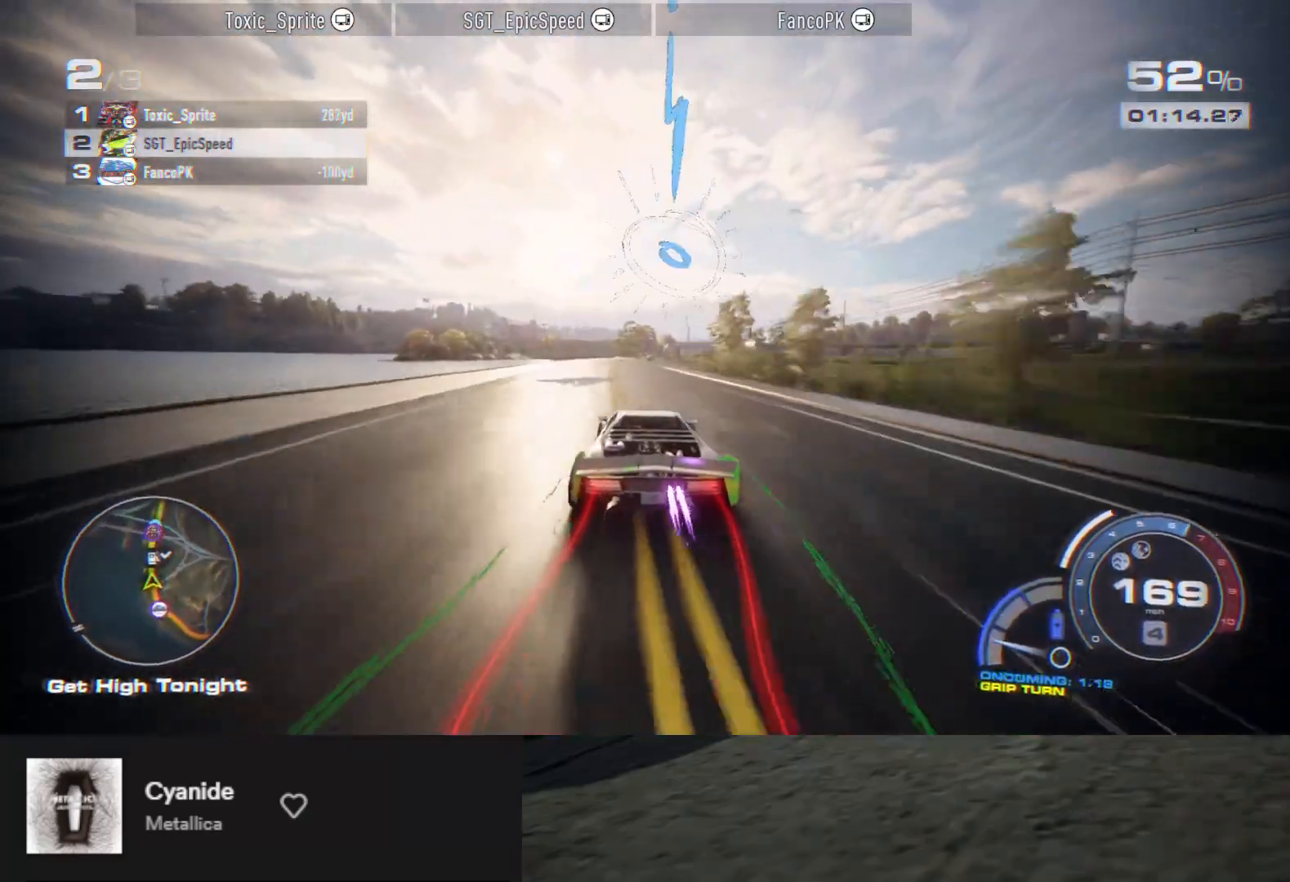
{"buttons": ["A", "R2"], "left_stick": "down-right", "right_stick": "center", "events": [[133, "left_stick", "down-right"]]}
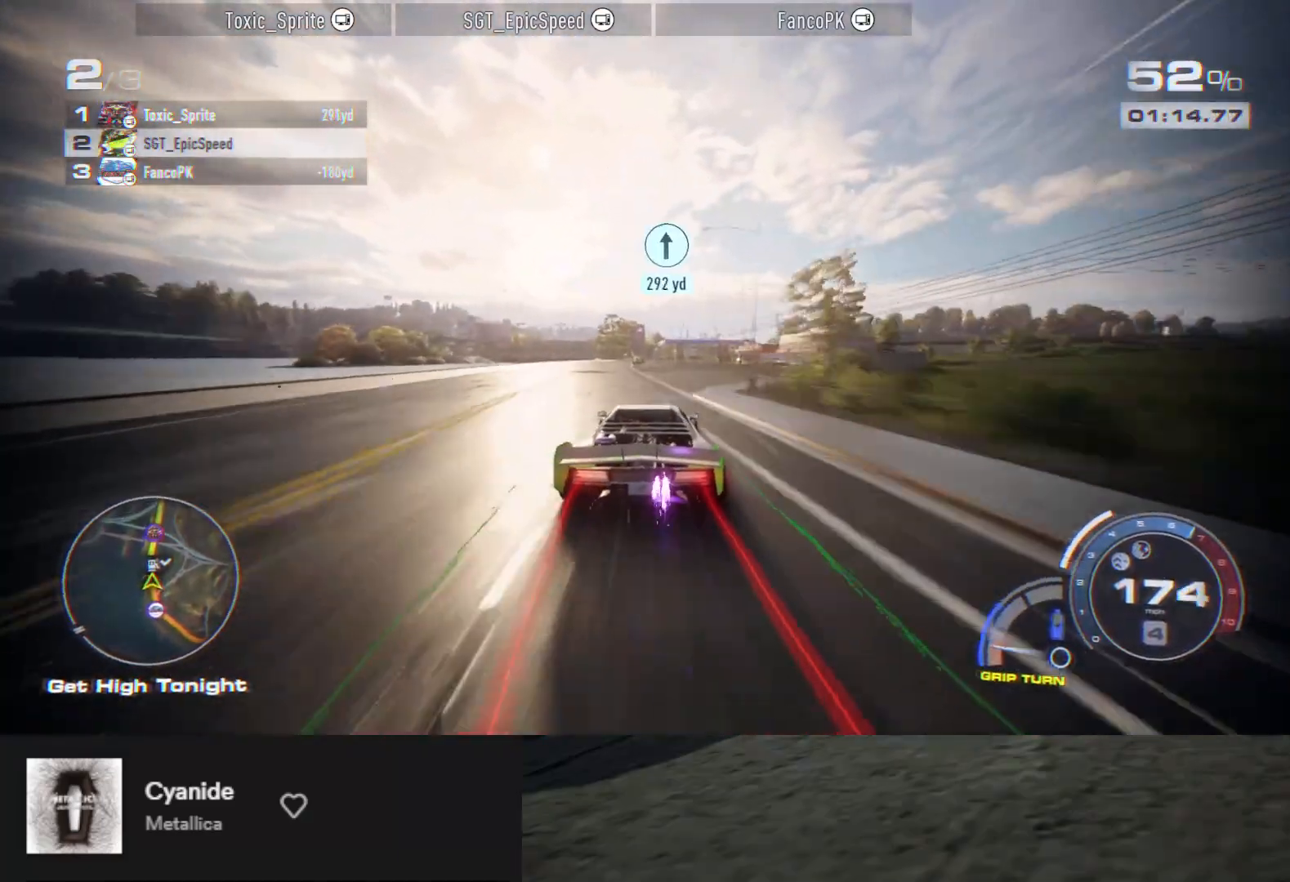
{"buttons": ["A", "R2"], "left_stick": "down", "right_stick": "center", "events": [[17, "left_stick", "down"], [183, "left_stick", "down-right"], [333, "left_stick", "down"]]}
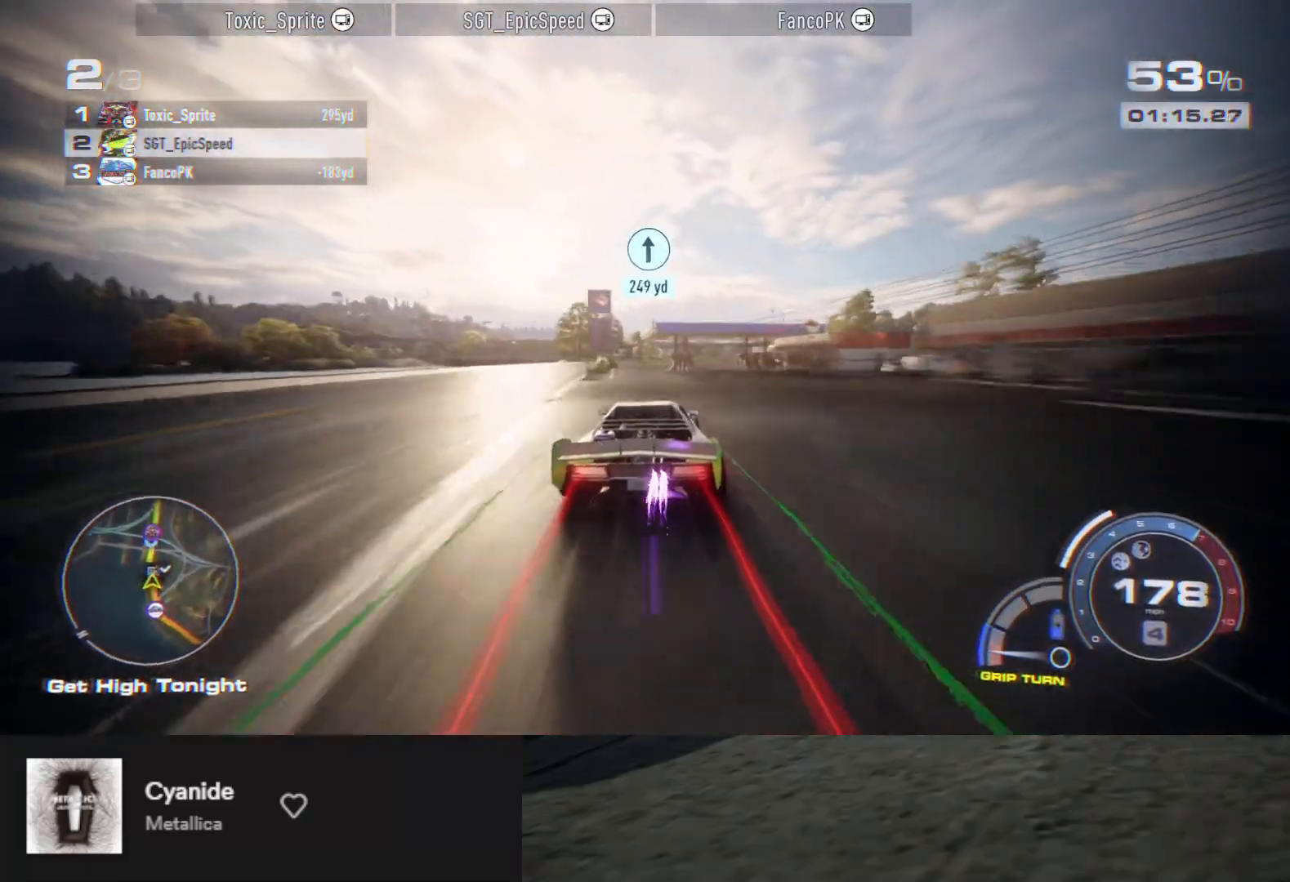
{"buttons": ["A", "R2"], "left_stick": "down-left", "right_stick": "center", "events": [[250, "left_stick", "down-left"]]}
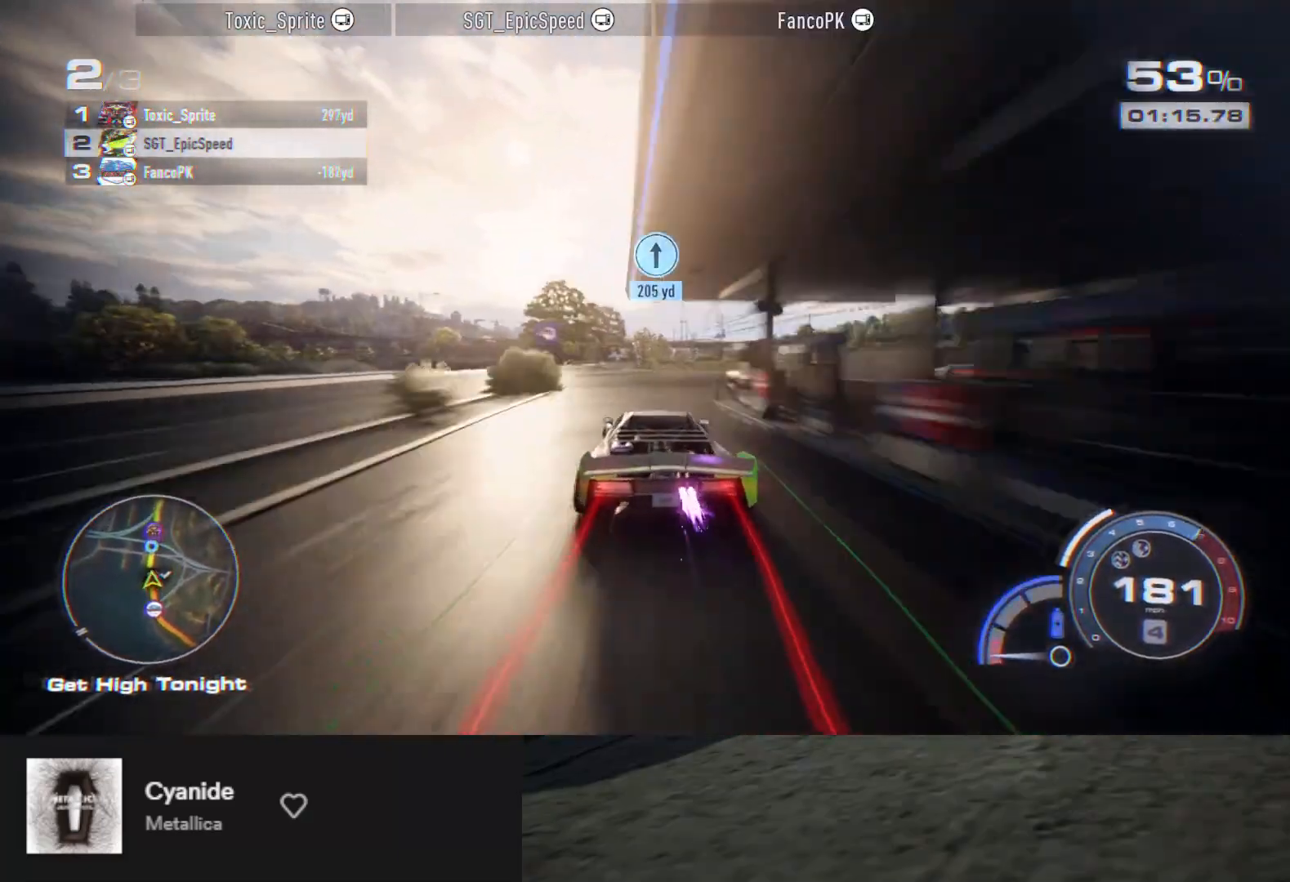
{"buttons": ["R2"], "left_stick": "down-right", "right_stick": "center", "events": [[100, "left_stick", "down"], [417, "left_stick", "down-right"], [467, "A", "up"]]}
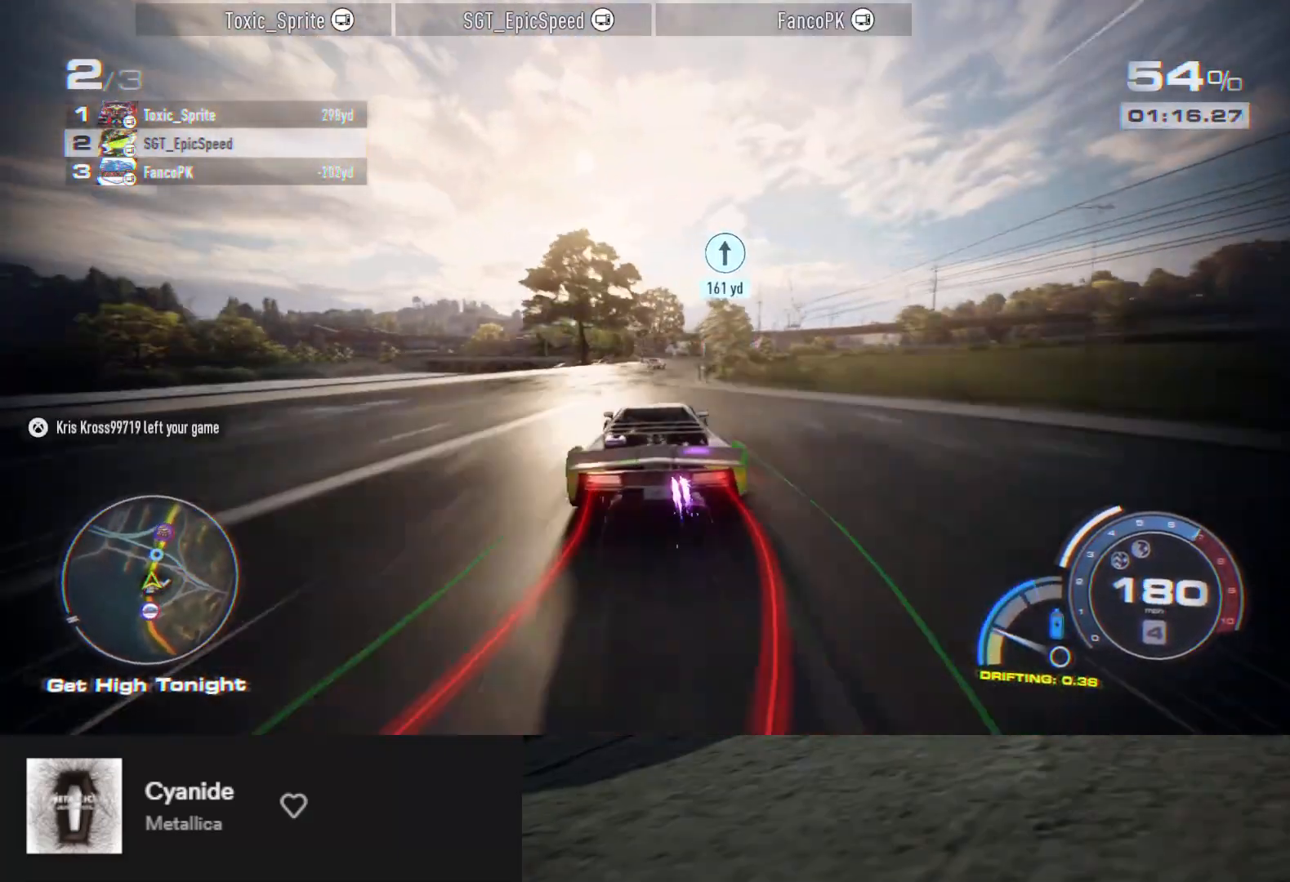
{"buttons": ["R2"], "left_stick": "center", "right_stick": "center", "events": [[150, "left_stick", "right"], [400, "left_stick", "center"]]}
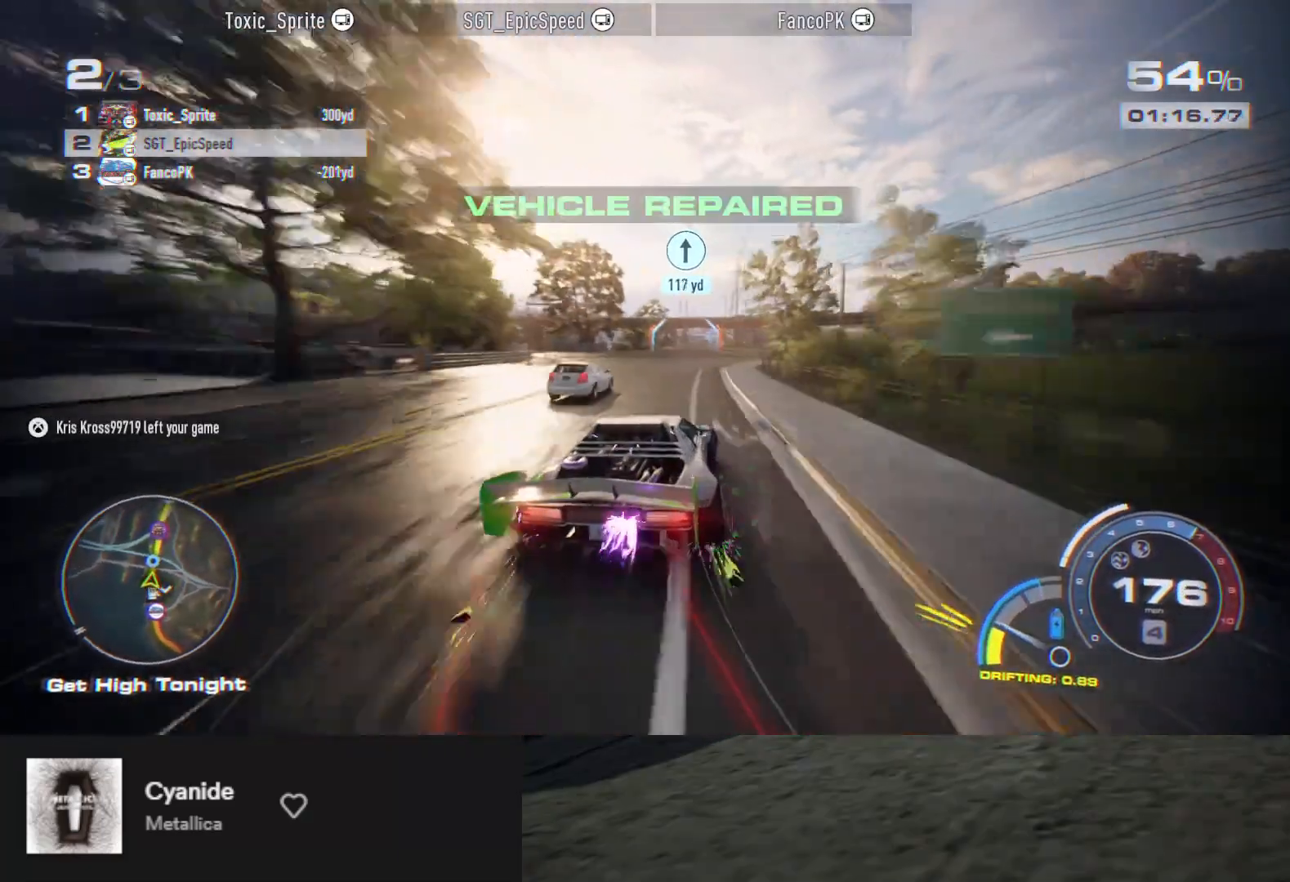
{"buttons": ["R2"], "left_stick": "center", "right_stick": "center", "events": [[50, "left_stick", "left"], [200, "left_stick", "center"], [367, "left_stick", "left"], [483, "left_stick", "center"]]}
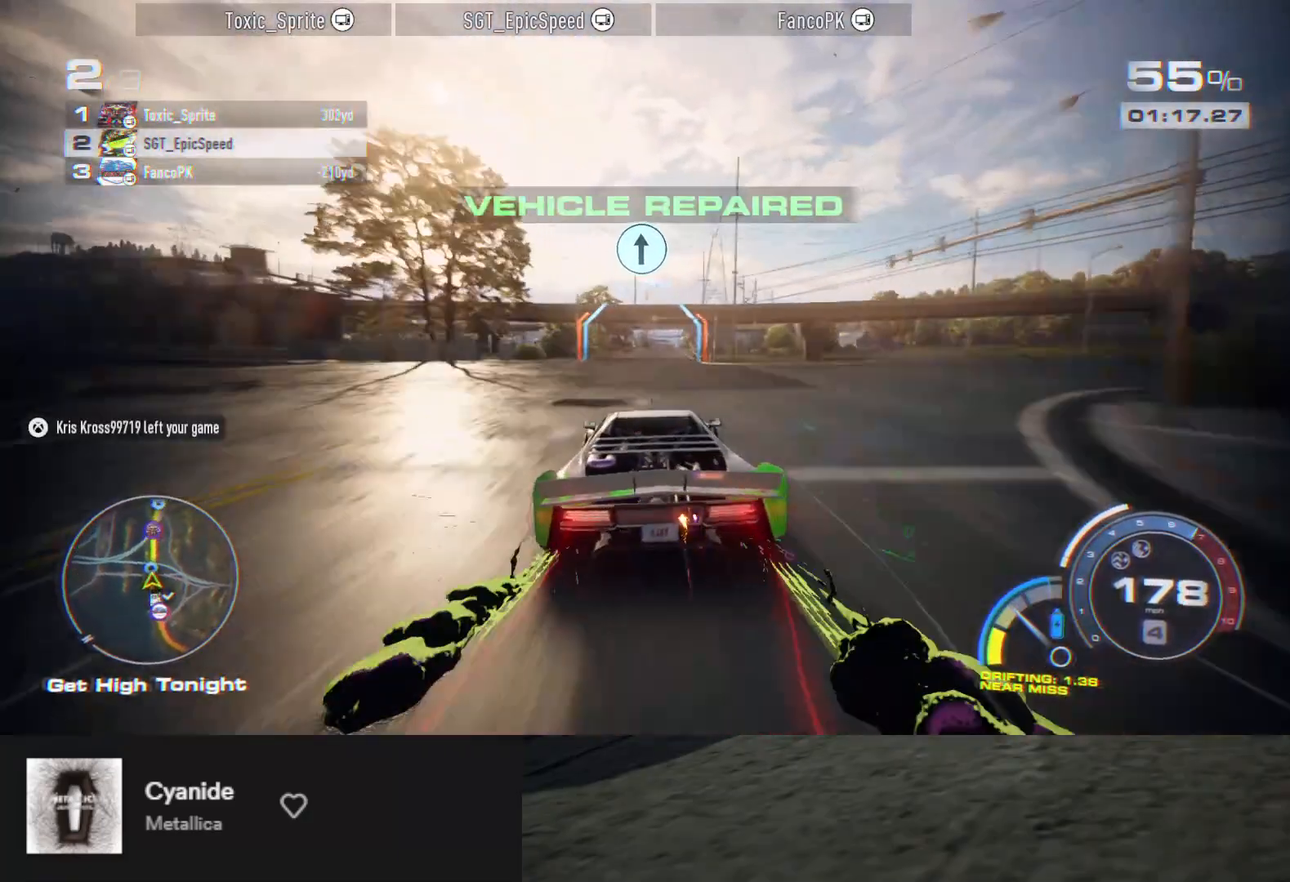
{"buttons": ["A", "R2"], "left_stick": "right", "right_stick": "center", "events": [[183, "A", "down"], [183, "left_stick", "left"], [300, "left_stick", "center"], [433, "left_stick", "right"]]}
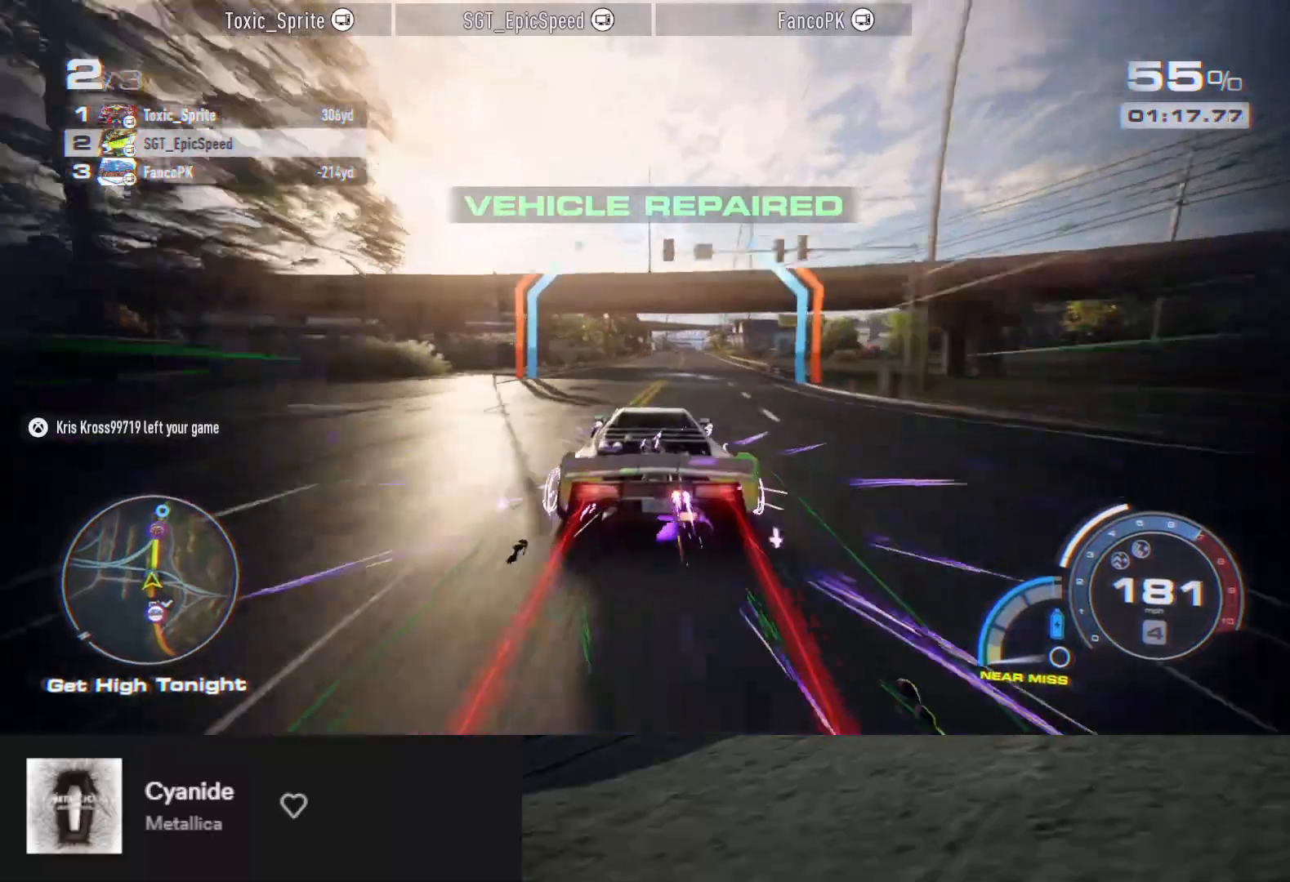
{"buttons": ["A", "R2"], "left_stick": "left", "right_stick": "center", "events": [[100, "left_stick", "center"], [450, "left_stick", "left"]]}
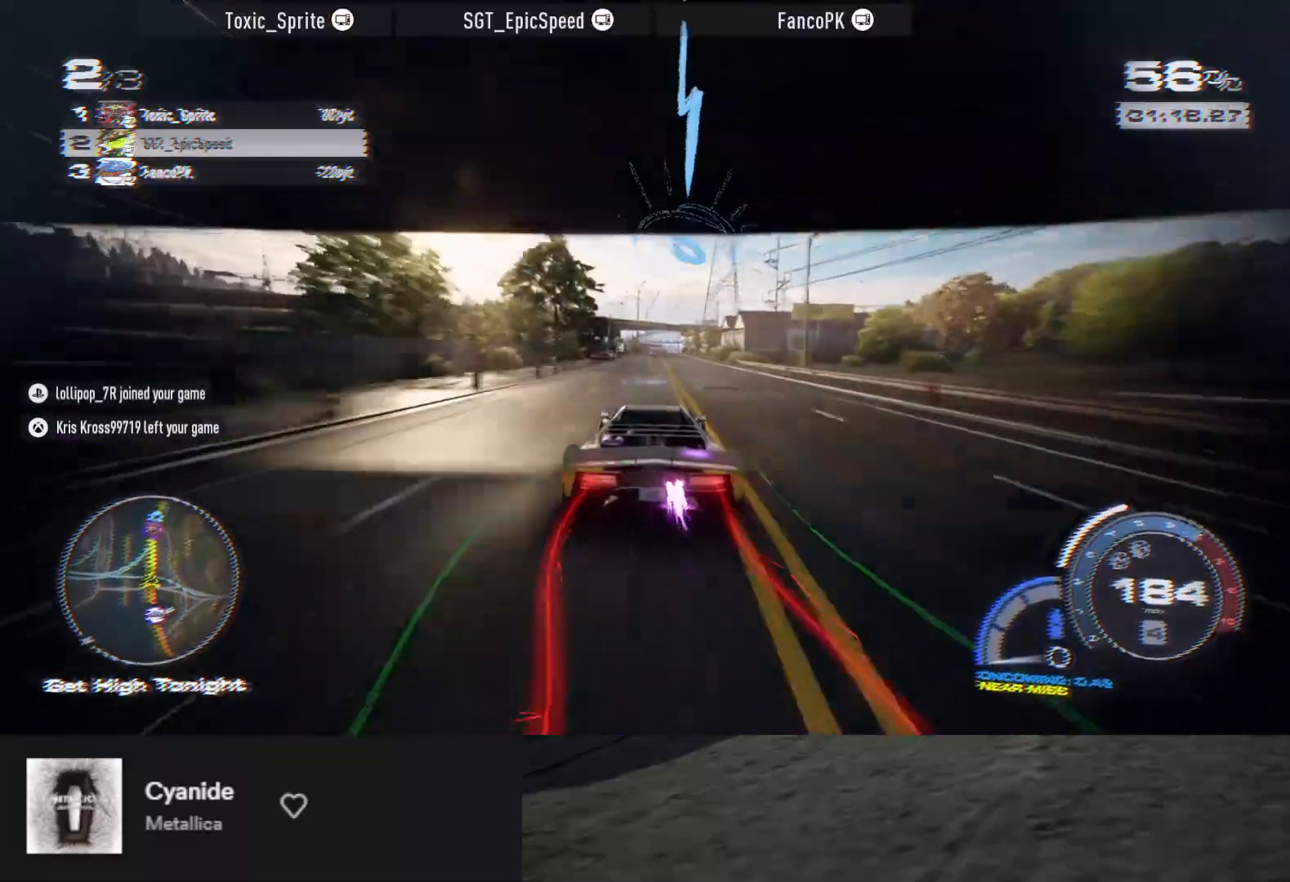
{"buttons": ["A", "R2"], "left_stick": "center", "right_stick": "center", "events": [[50, "left_stick", "center"], [250, "left_stick", "left"], [383, "left_stick", "center"]]}
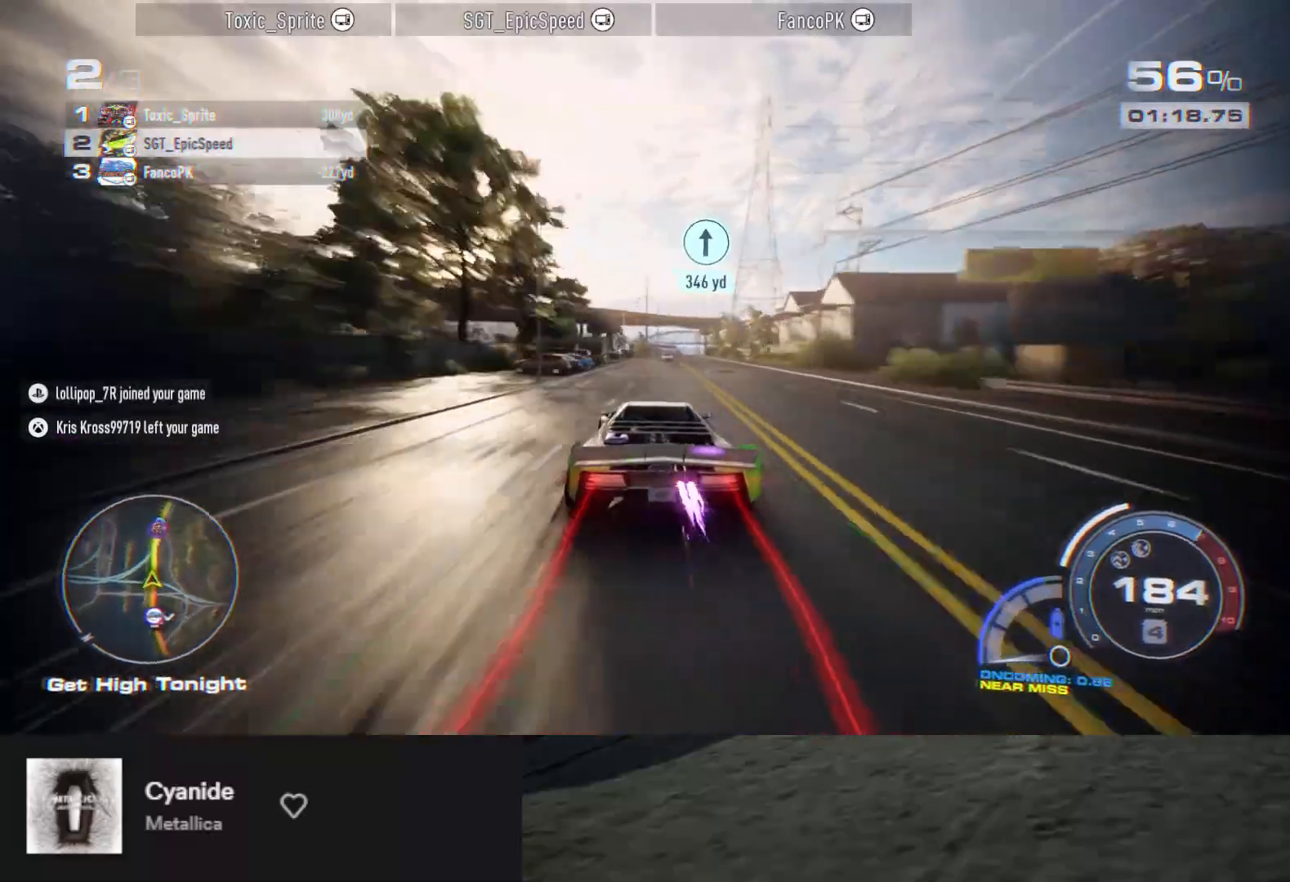
{"buttons": ["A", "R2"], "left_stick": "center", "right_stick": "center", "events": [[133, "left_stick", "left"], [250, "left_stick", "center"], [350, "left_stick", "right"], [467, "left_stick", "center"]]}
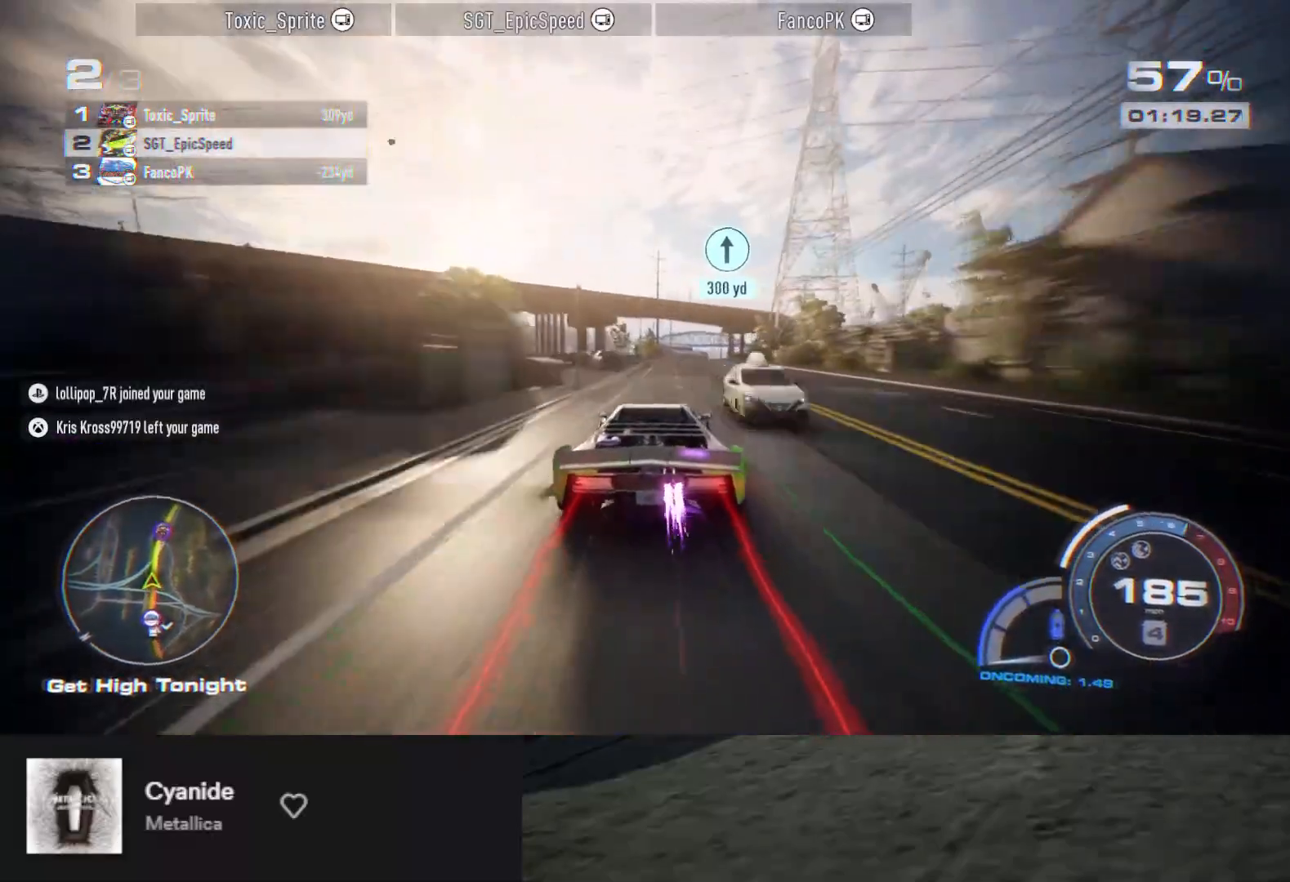
{"buttons": ["A", "R2"], "left_stick": "right", "right_stick": "center", "events": [[367, "left_stick", "right"]]}
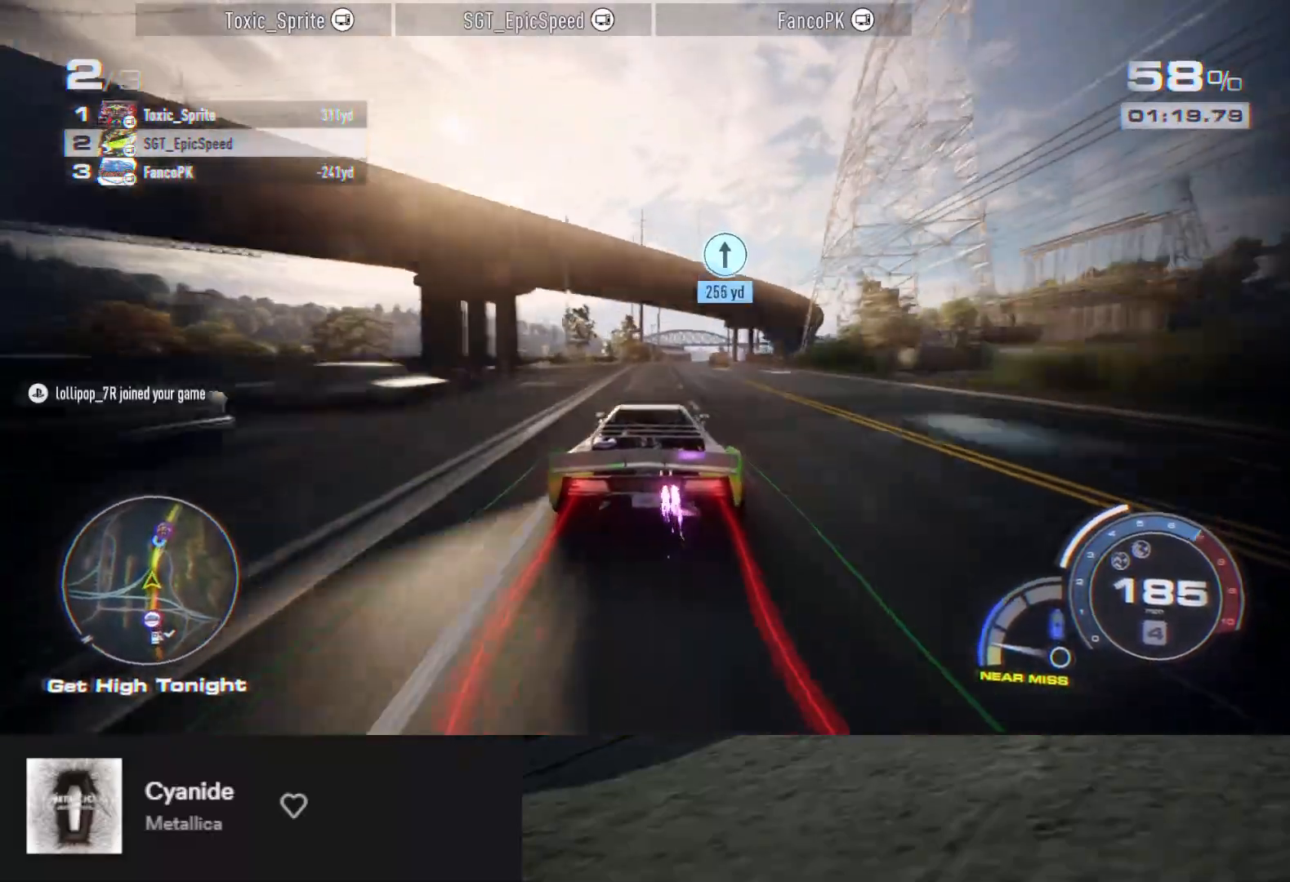
{"buttons": ["A", "R2"], "left_stick": "center", "right_stick": "center", "events": [[17, "left_stick", "center"], [200, "left_stick", "right"], [367, "left_stick", "center"]]}
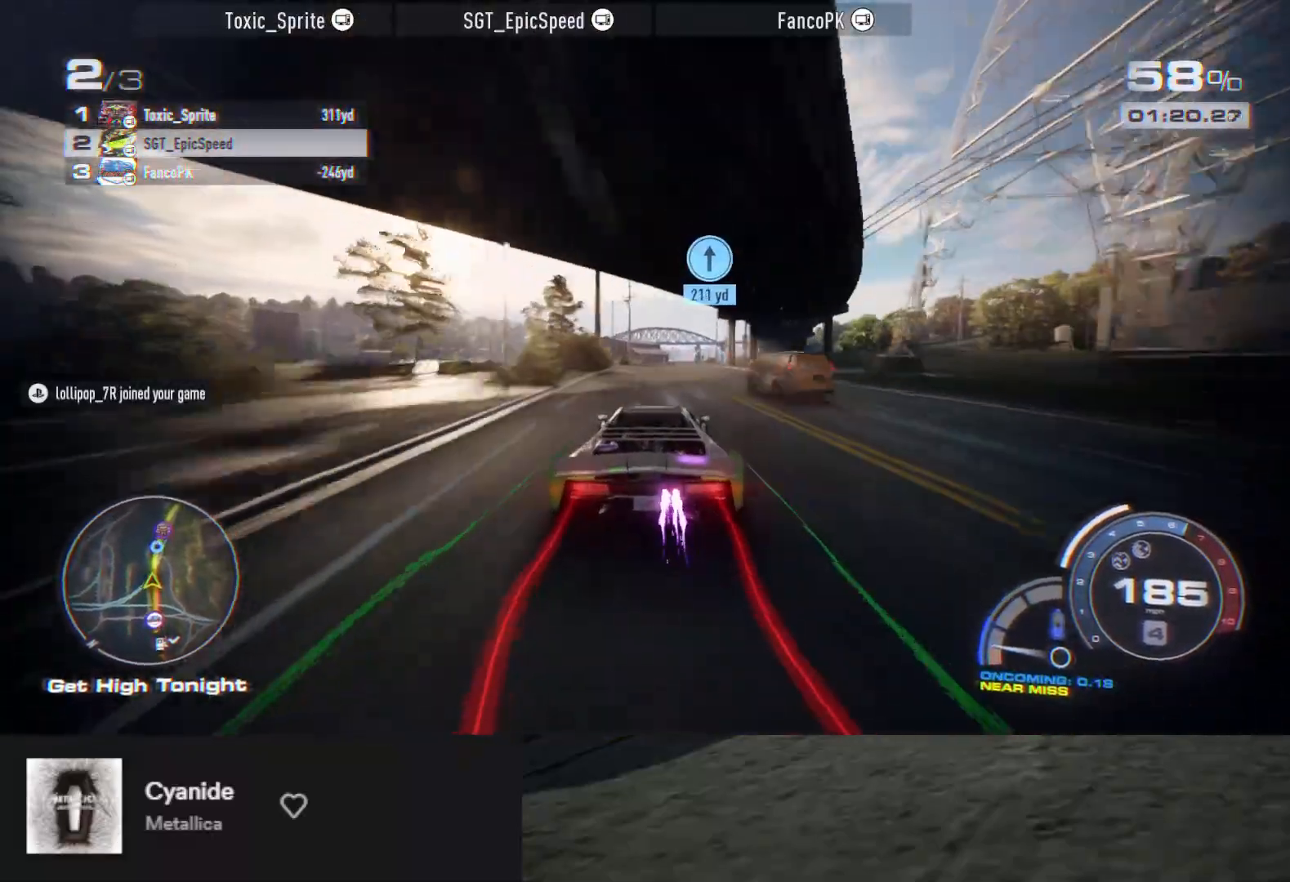
{"buttons": ["R2"], "left_stick": "right", "right_stick": "center", "events": [[33, "left_stick", "right"], [183, "A", "up"], [250, "left_stick", "center"], [450, "left_stick", "right"]]}
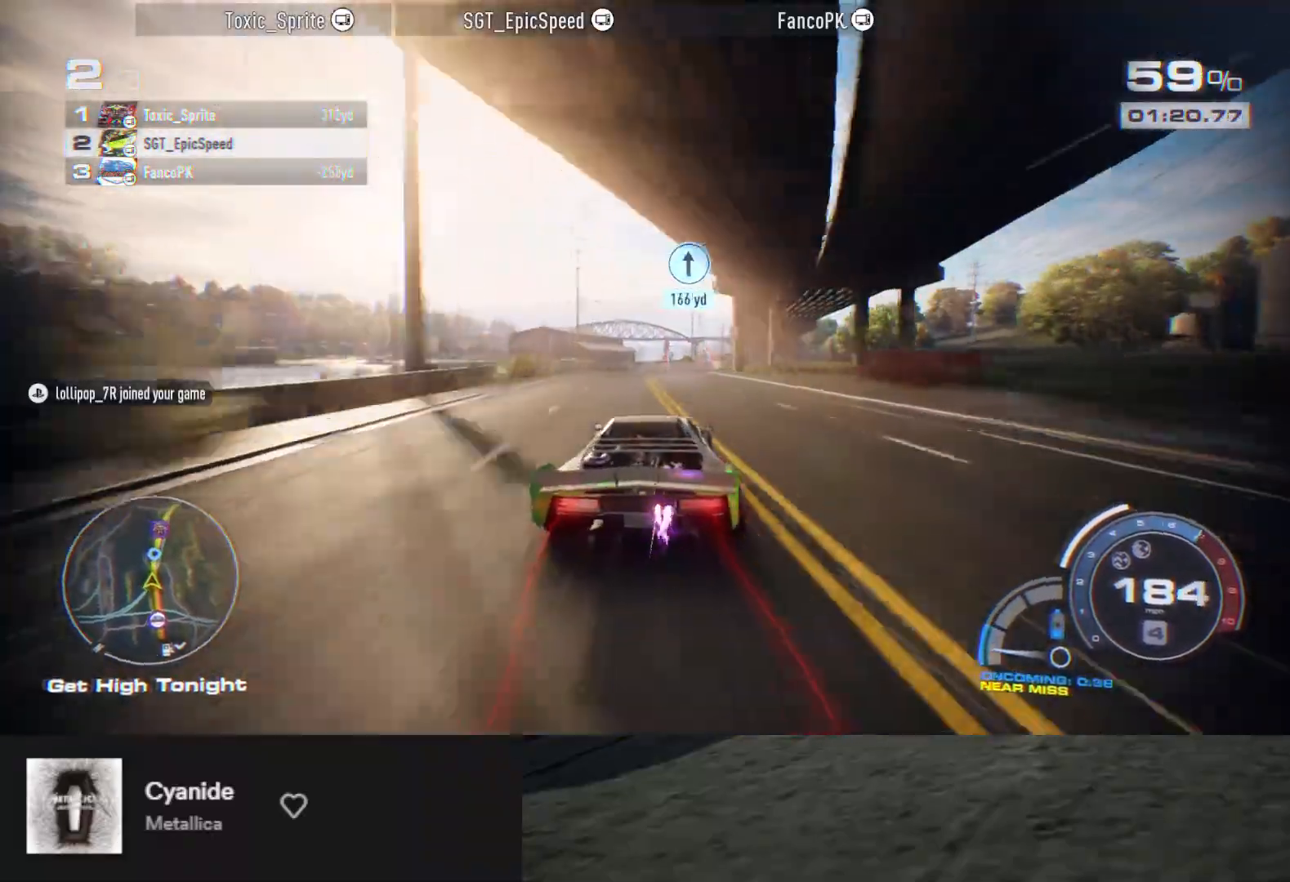
{"buttons": ["R2"], "left_stick": "right", "right_stick": "center", "events": [[67, "left_stick", "center"], [300, "left_stick", "right"]]}
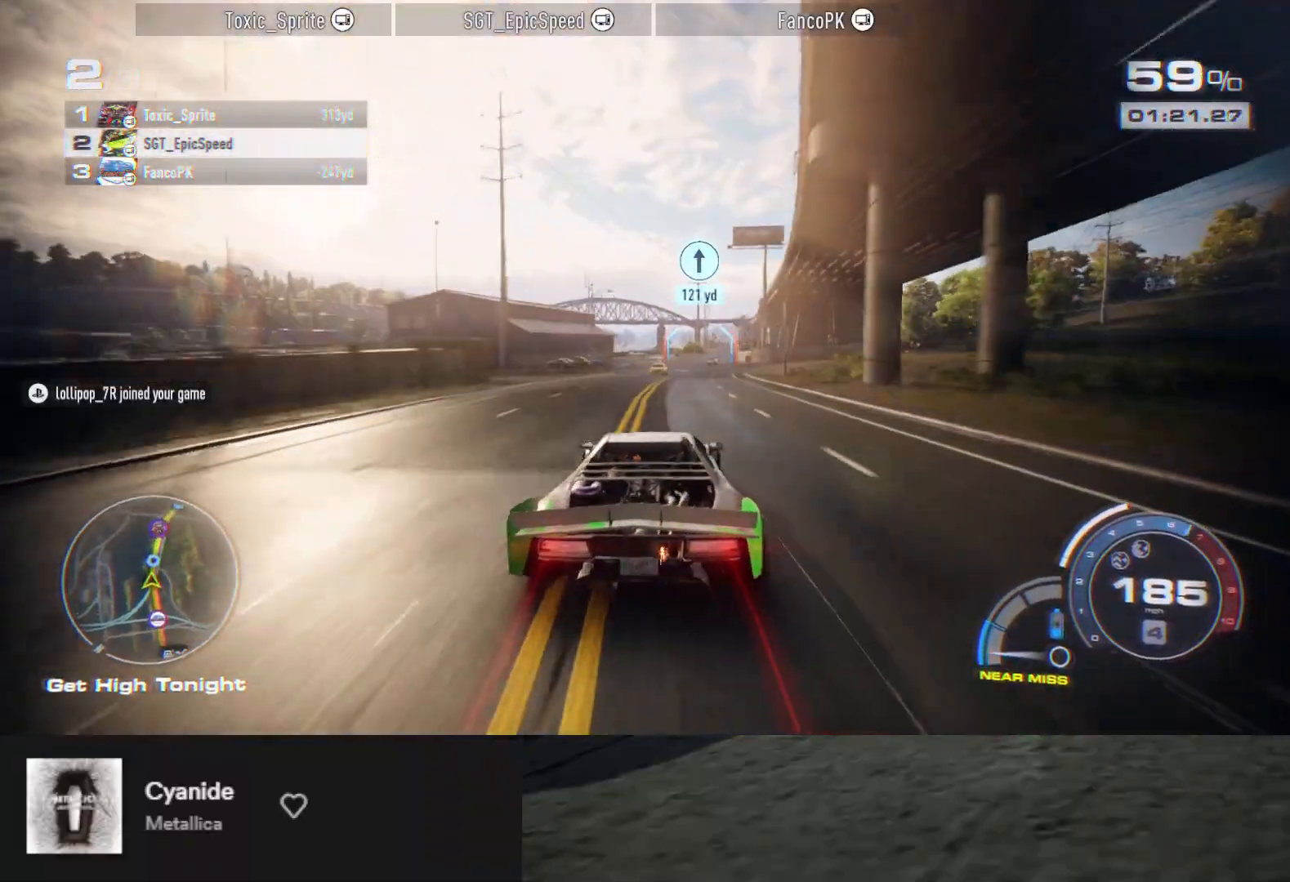
{"buttons": ["R2"], "left_stick": "center", "right_stick": "center", "events": [[100, "left_stick", "center"], [233, "left_stick", "left"], [383, "left_stick", "center"]]}
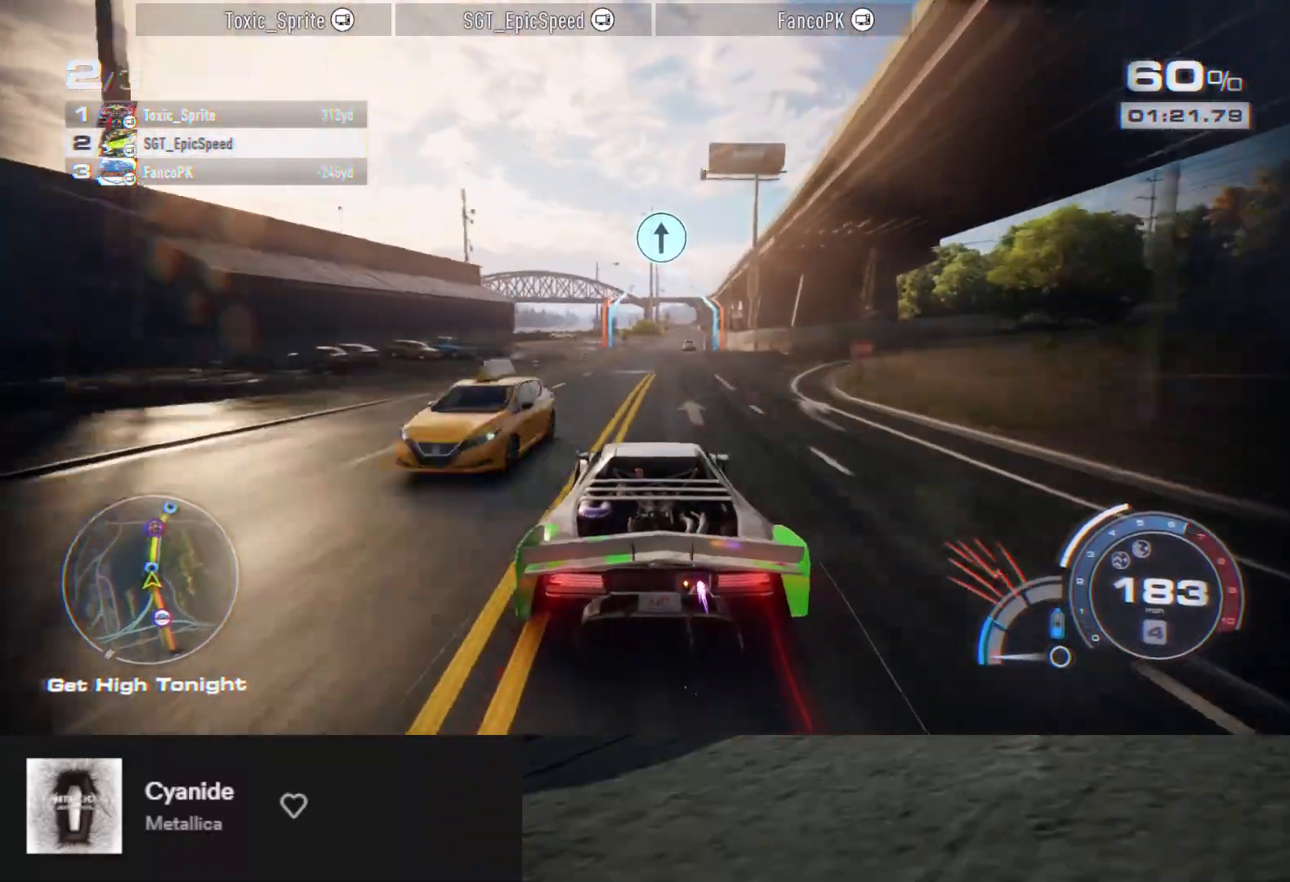
{"buttons": ["R2"], "left_stick": "left", "right_stick": "center", "events": [[17, "left_stick", "right"], [167, "left_stick", "center"], [500, "left_stick", "left"]]}
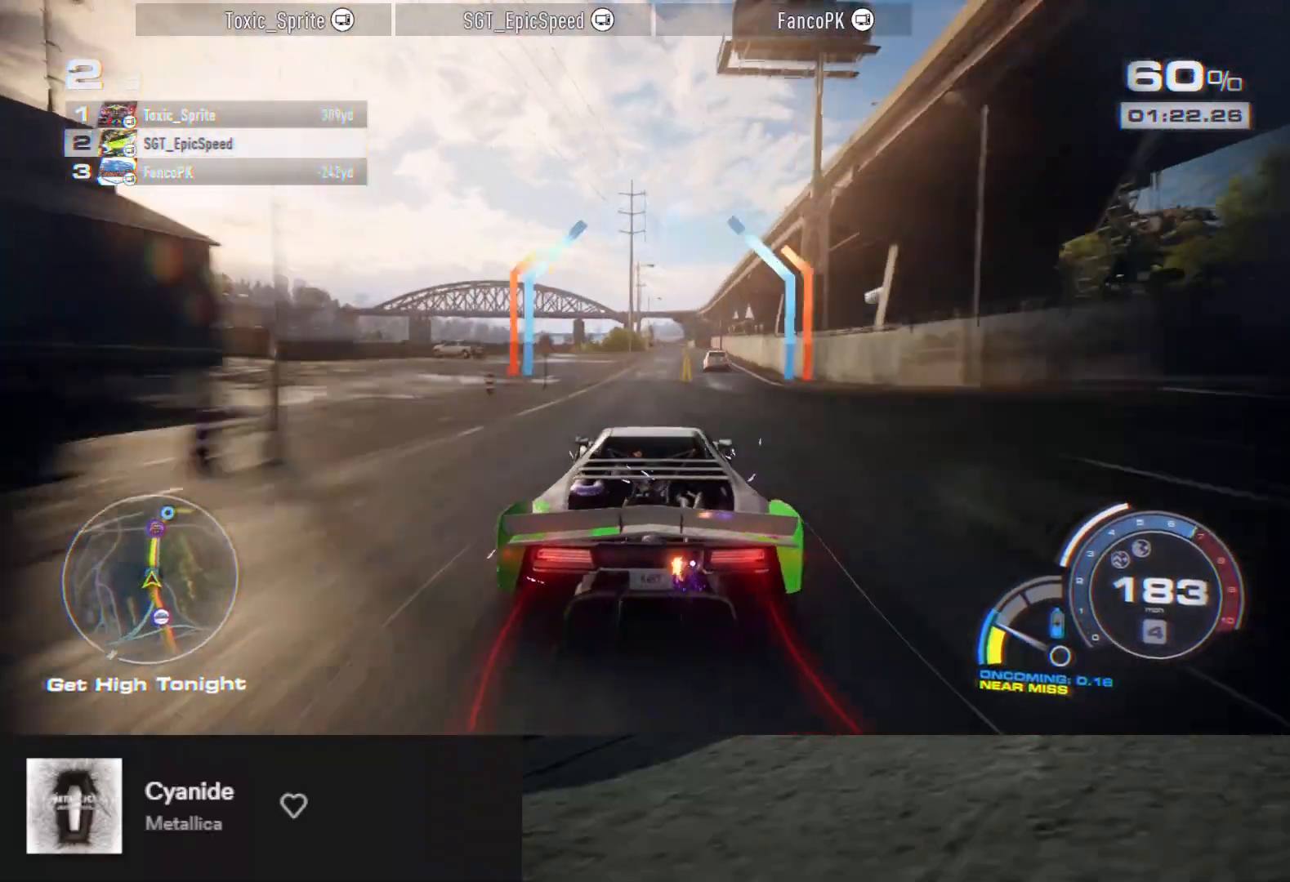
{"buttons": ["R2"], "left_stick": "right", "right_stick": "center", "events": [[117, "left_stick", "center"], [483, "left_stick", "right"]]}
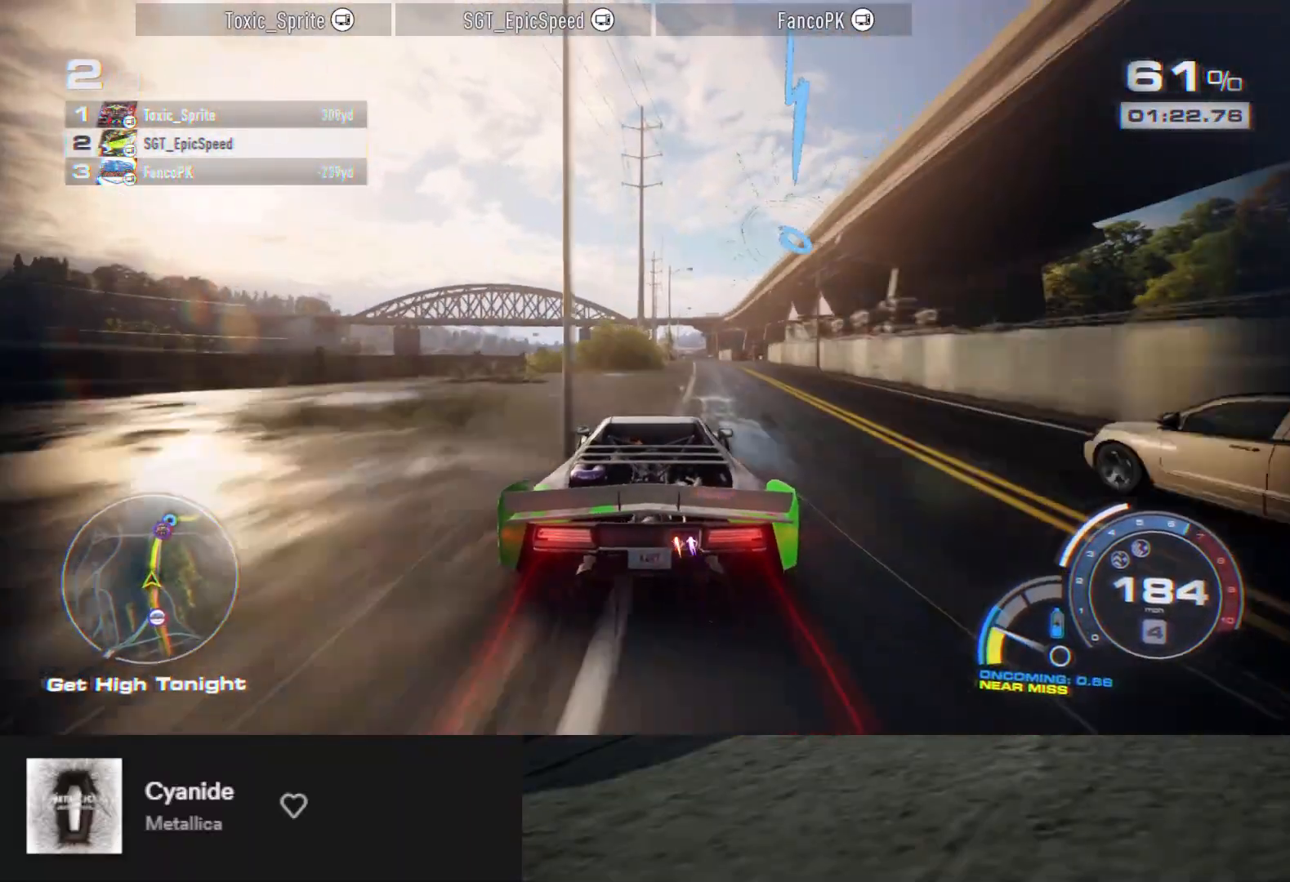
{"buttons": ["R2"], "left_stick": "center", "right_stick": "center", "events": [[150, "left_stick", "center"]]}
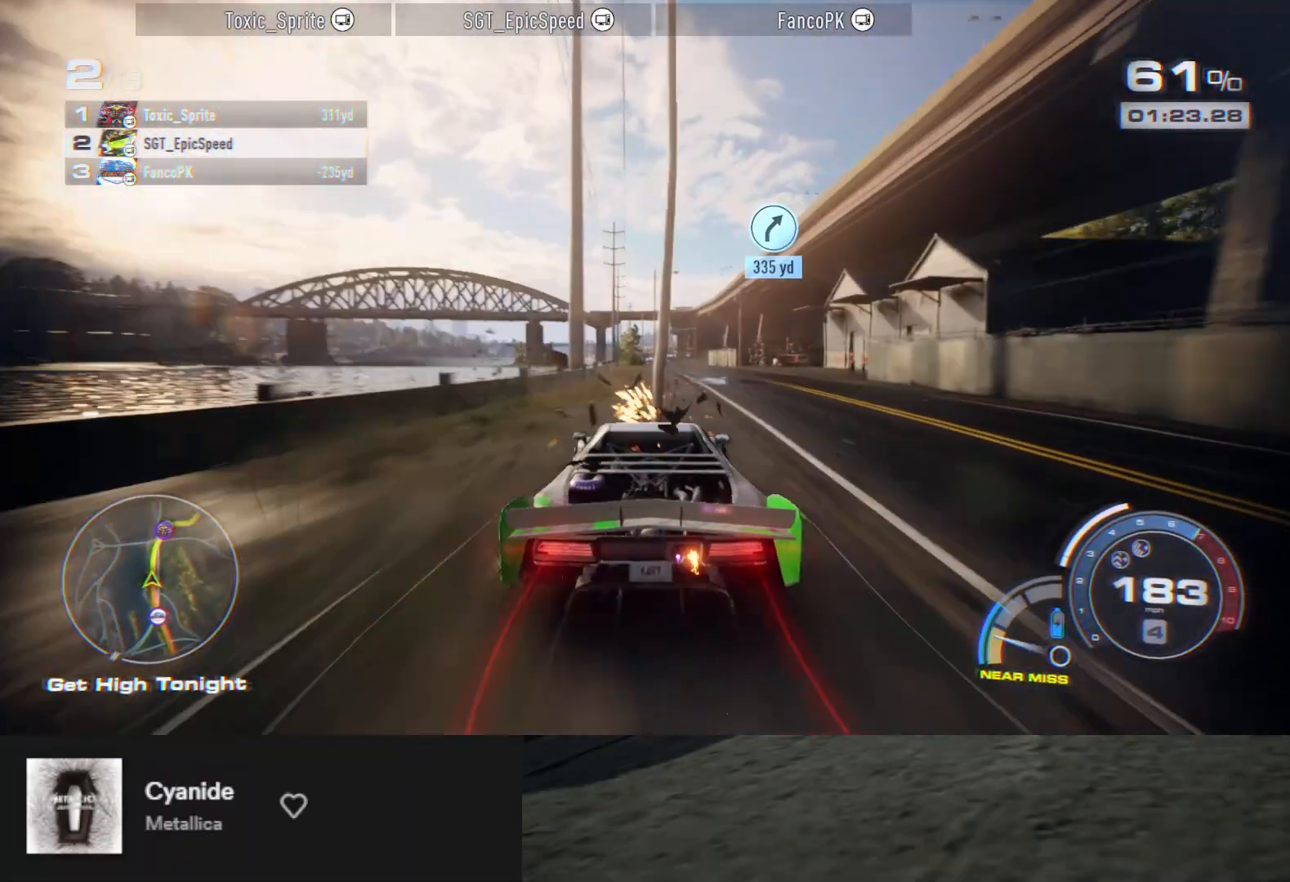
{"buttons": ["R2"], "left_stick": "center", "right_stick": "center", "events": [[67, "left_stick", "left"], [183, "left_stick", "center"], [333, "left_stick", "right"], [483, "left_stick", "center"]]}
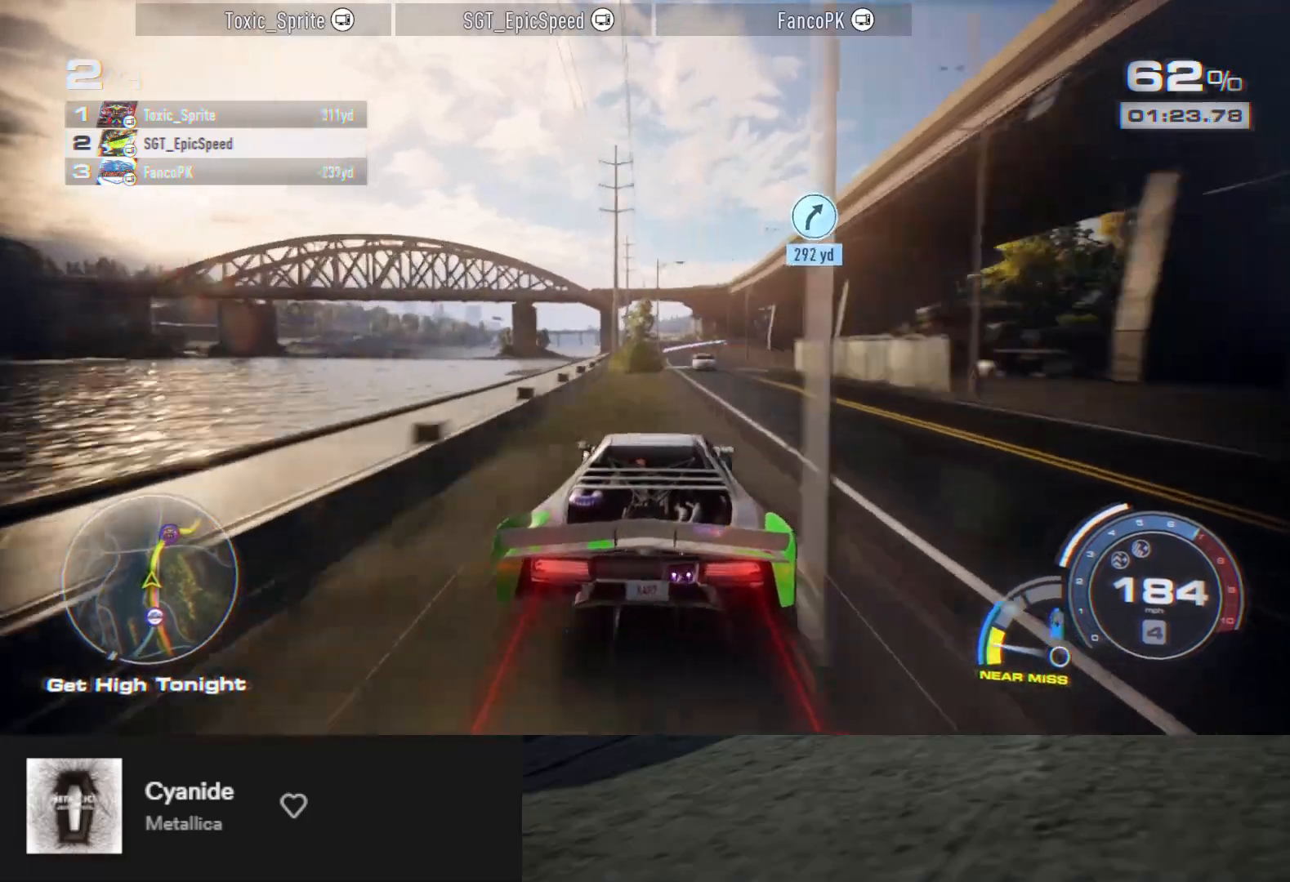
{"buttons": ["R2"], "left_stick": "right", "right_stick": "center", "events": [[400, "left_stick", "right"]]}
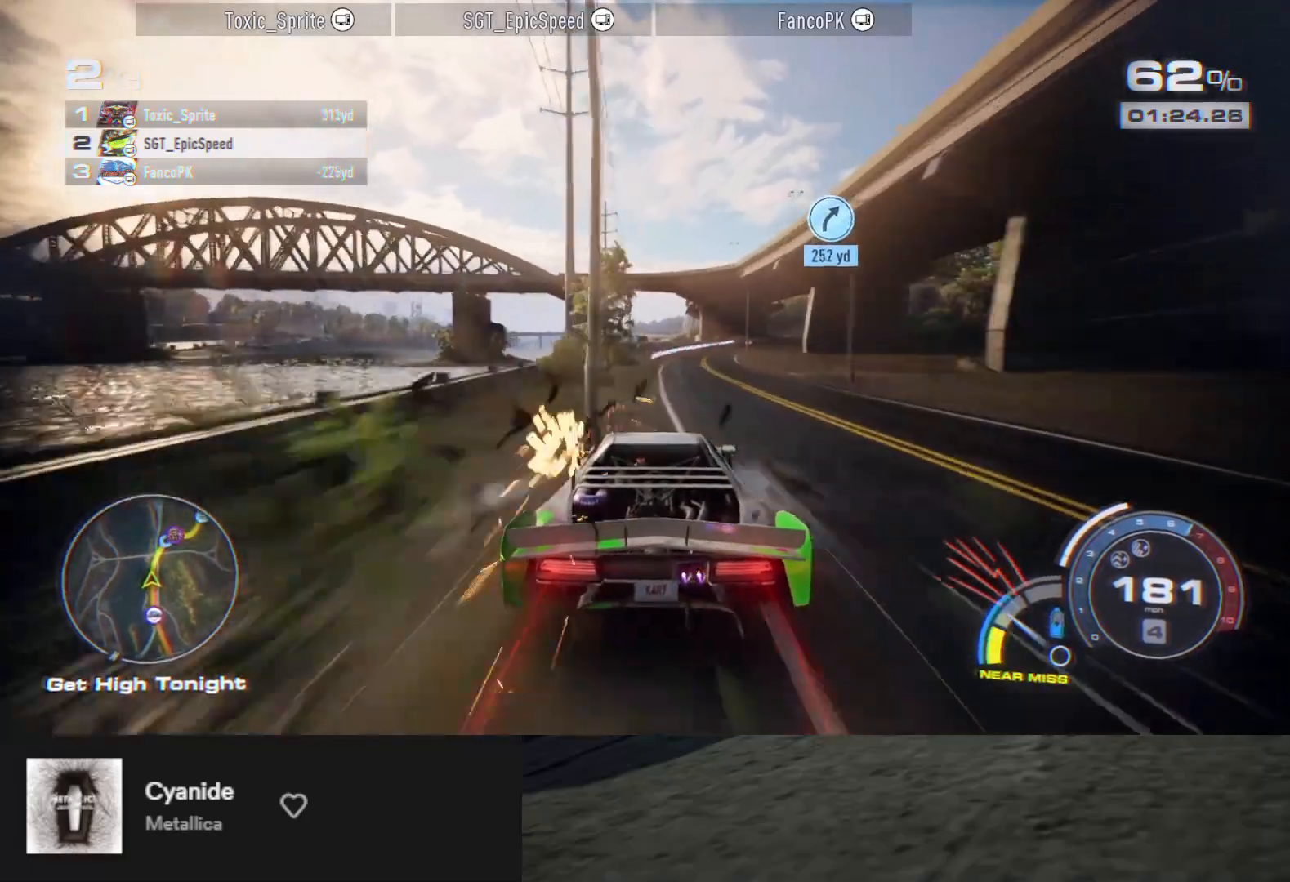
{"buttons": ["R2"], "left_stick": "center", "right_stick": "center", "events": [[83, "left_stick", "center"], [167, "left_stick", "right"], [450, "left_stick", "center"]]}
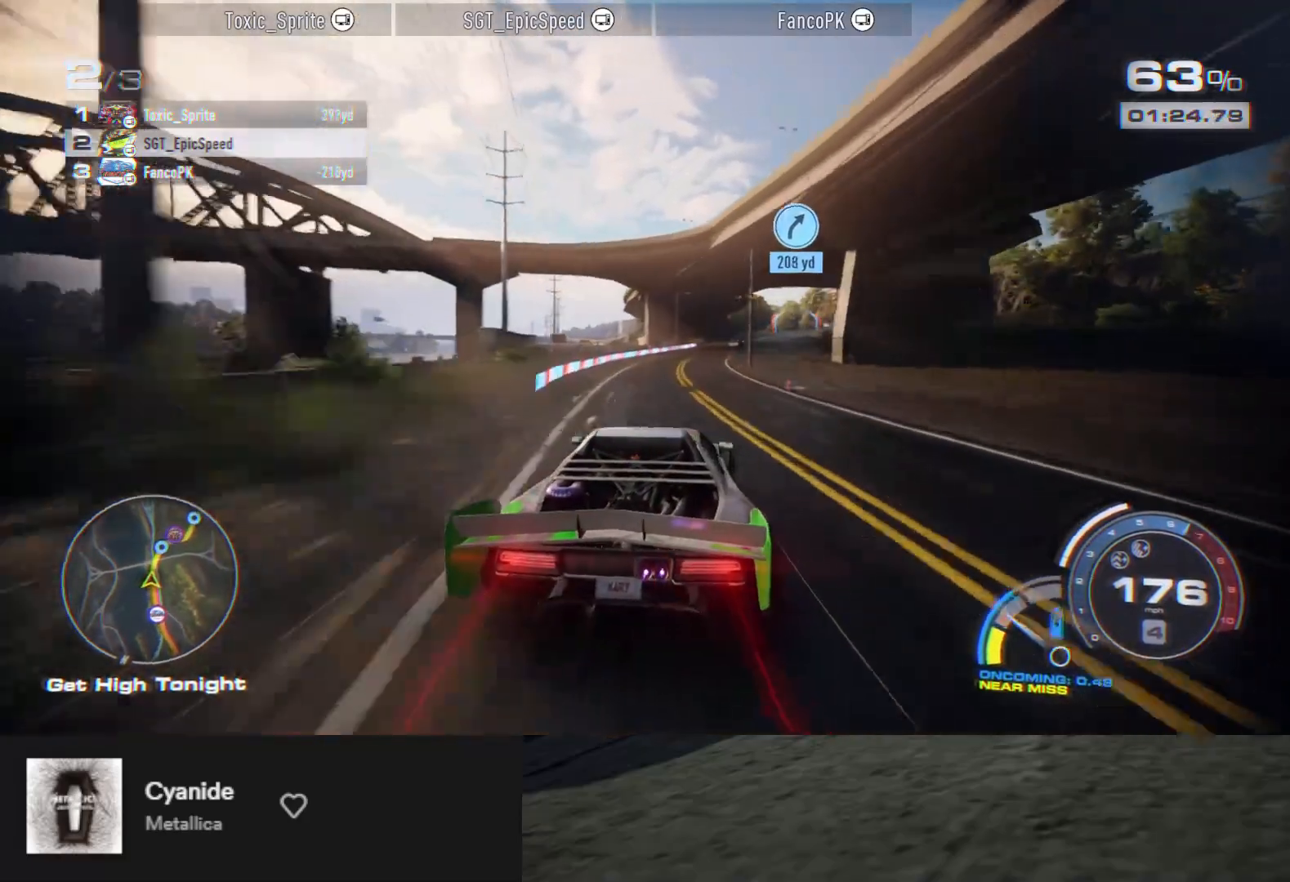
{"buttons": ["R2"], "left_stick": "right", "right_stick": "center", "events": [[217, "left_stick", "right"], [383, "left_stick", "center"], [433, "left_stick", "right"]]}